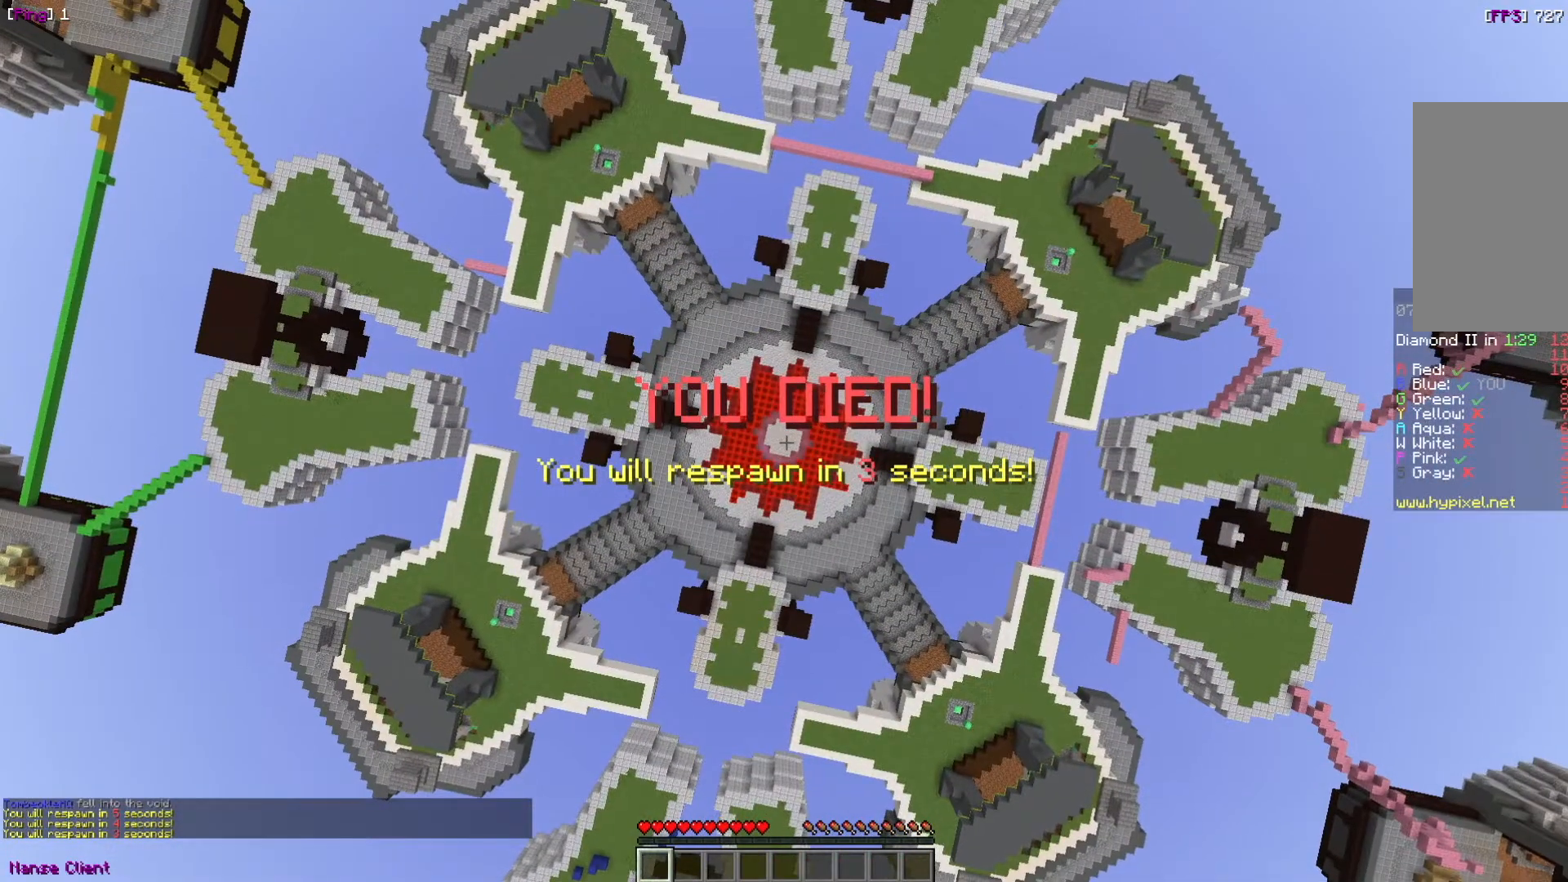
Gameplay with keyboard and mouse; each line is a JSON object with the keys and mouse buttons held at the frame after it. "events" lists presses ("down") and releases ("up") of "a", "d", "s", "w", "mouse_left" and "mouse_right" between this image and that frame as [ms after this image, input, new state], when the widget could be followed in between. "mouse_left", "mouse_right" = the "left", "right" buttons of the "mouse" list. No other keys are recorded. Fast repeated clicks can show as one long hold. Mouse movement is not recorded.
{"keys": [], "mouse": [], "events": []}
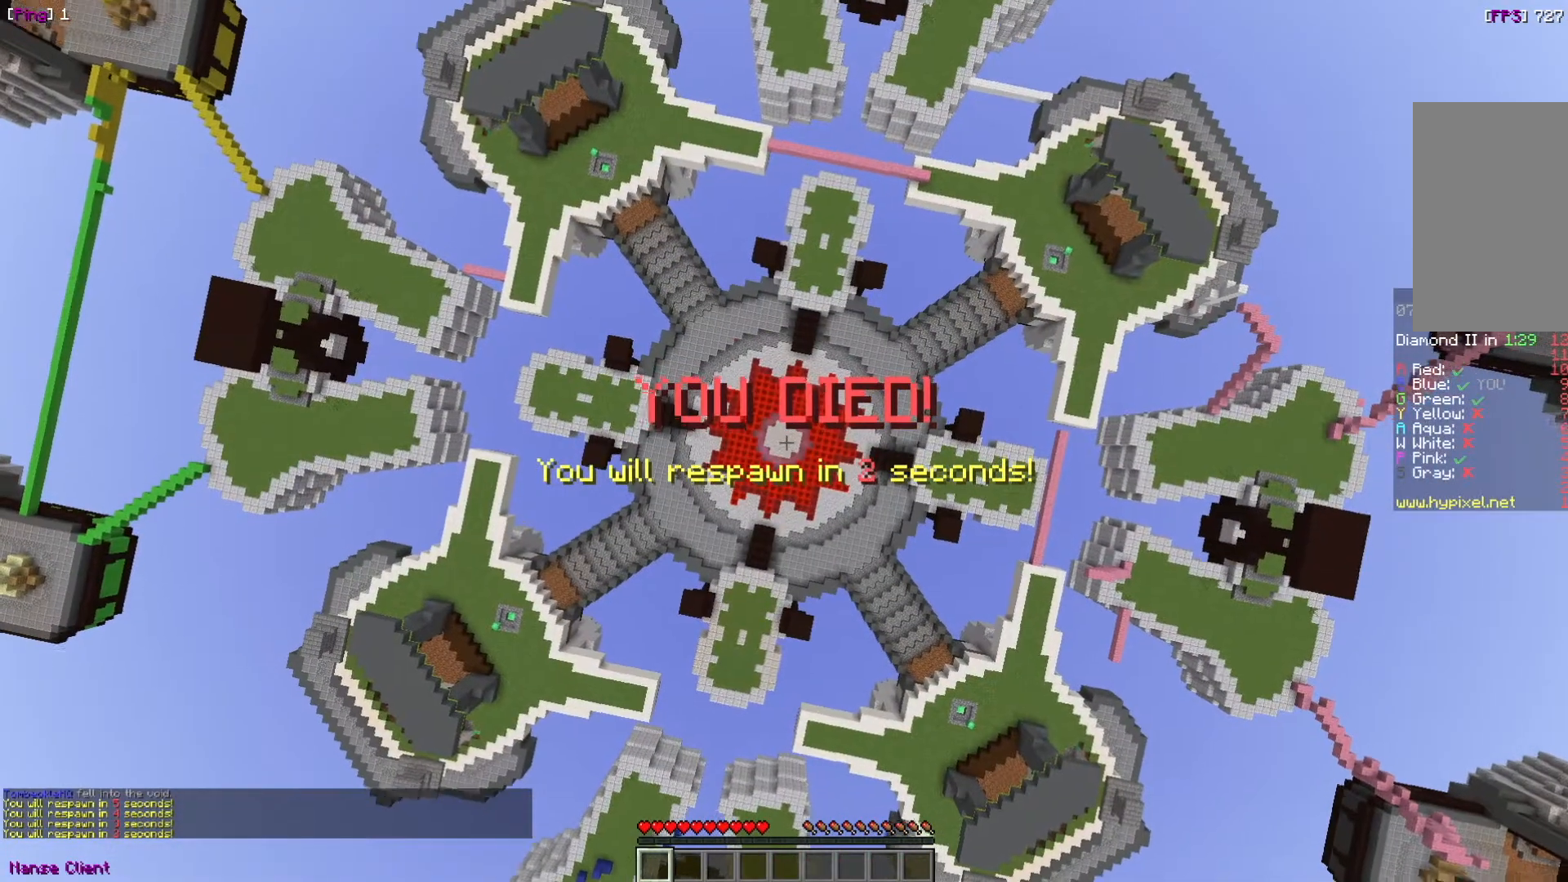
{"keys": [], "mouse": [], "events": []}
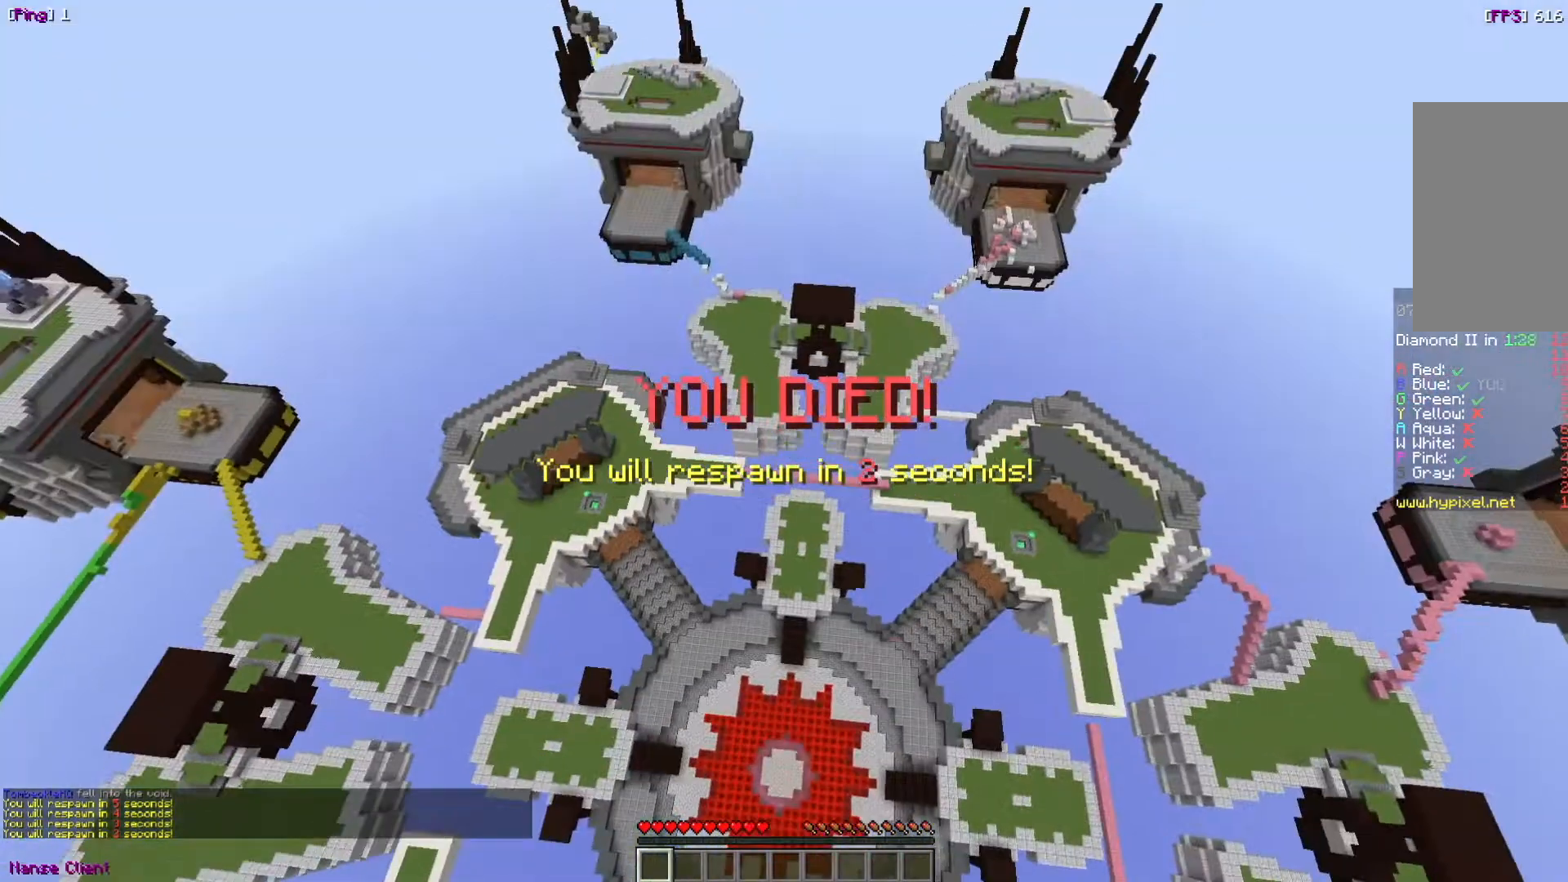
{"keys": [], "mouse": [], "events": []}
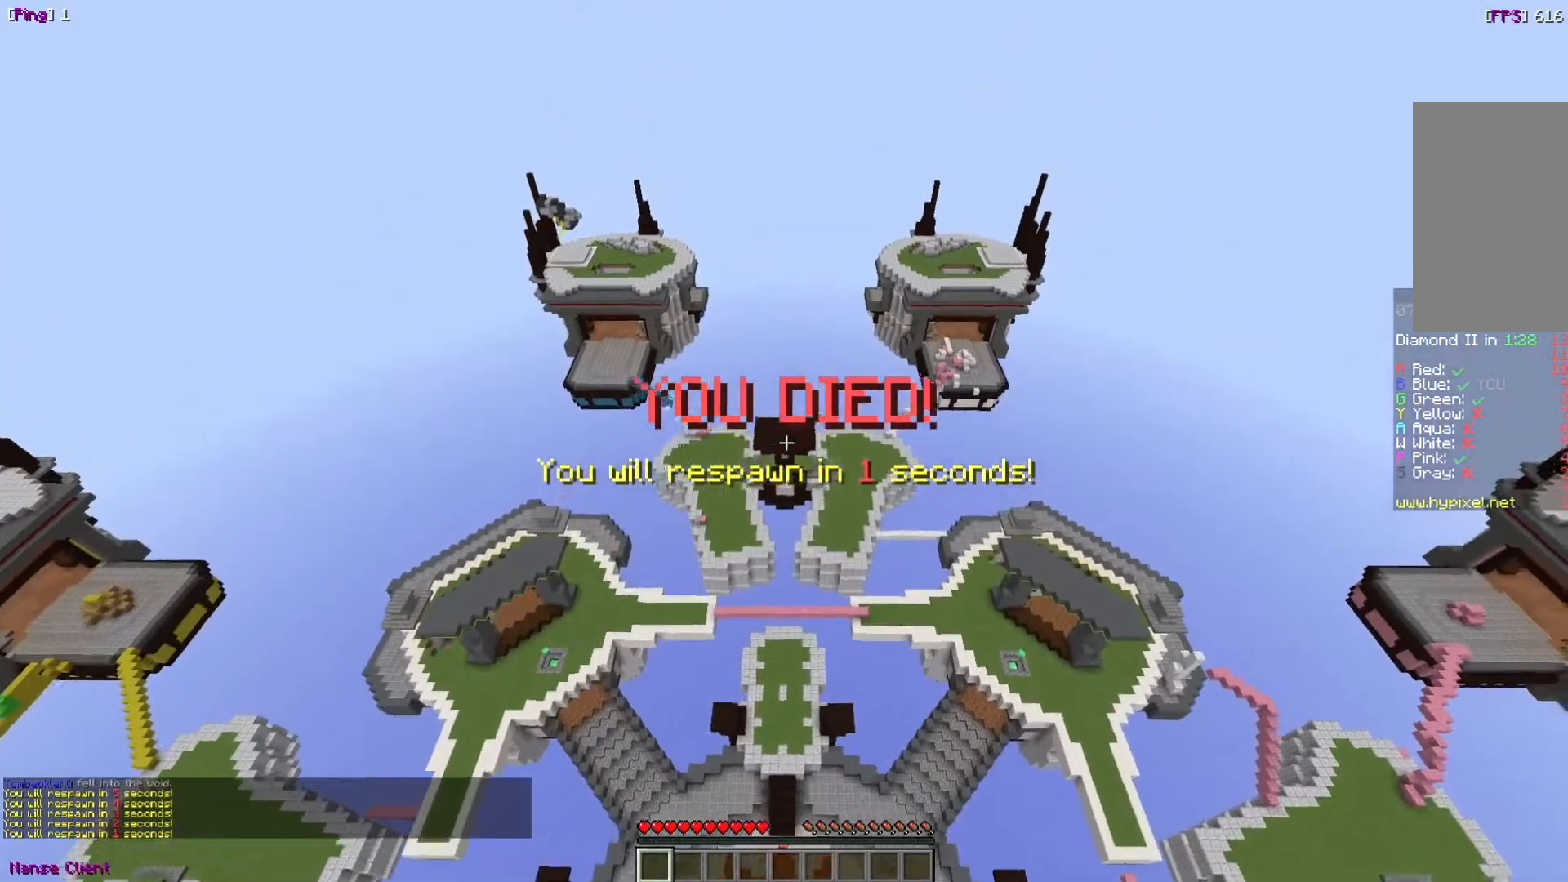
{"keys": ["d"], "mouse": [], "events": [[334, "d", "down"]]}
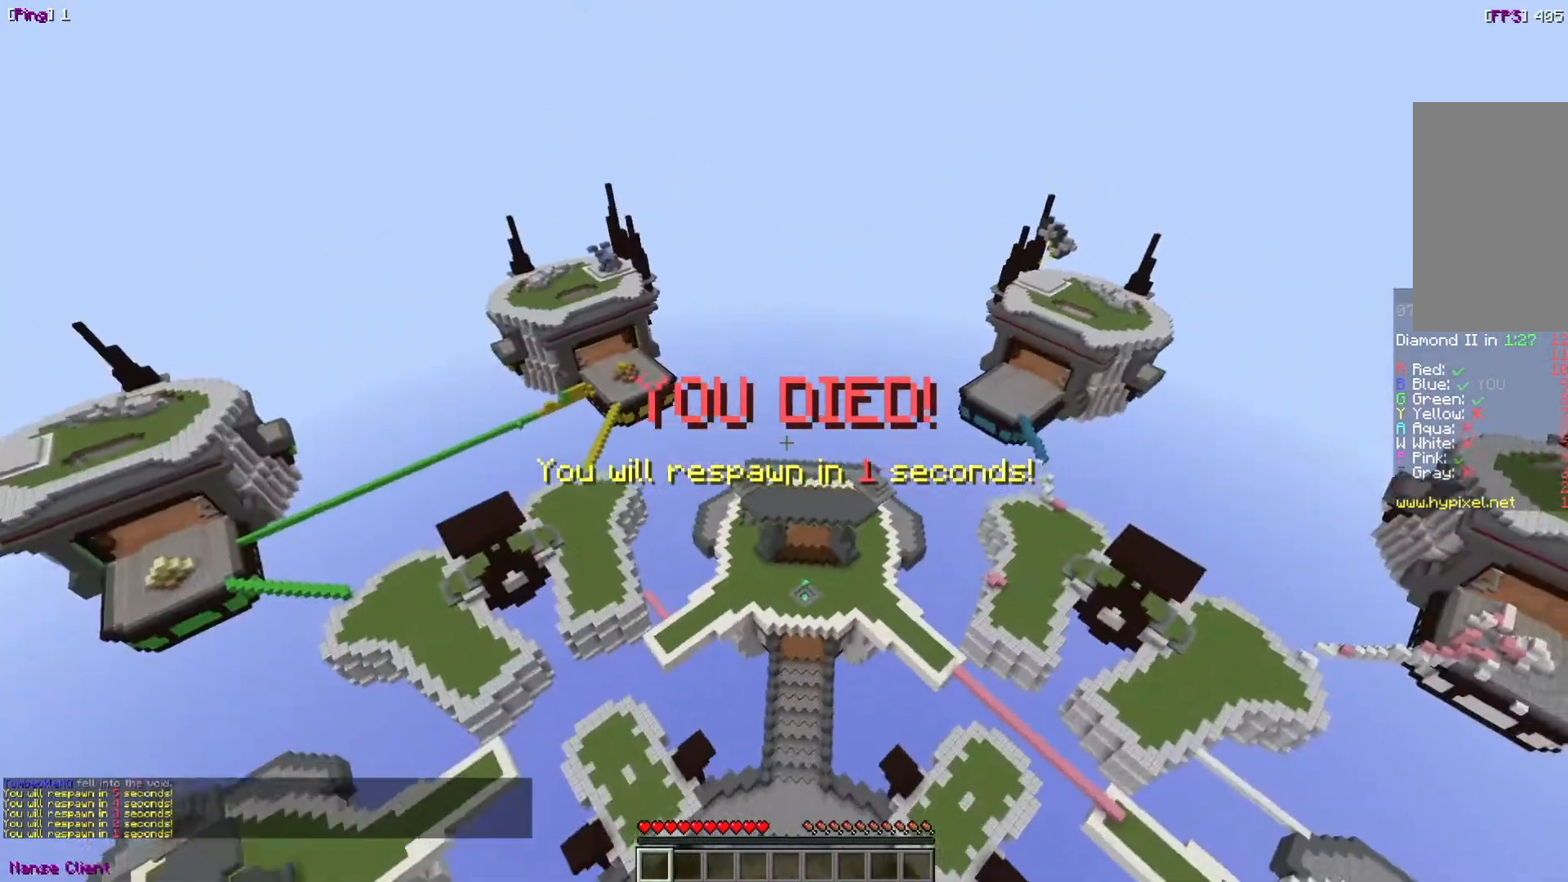
{"keys": ["w"], "mouse": [], "events": [[133, "w", "down"], [334, "d", "up"]]}
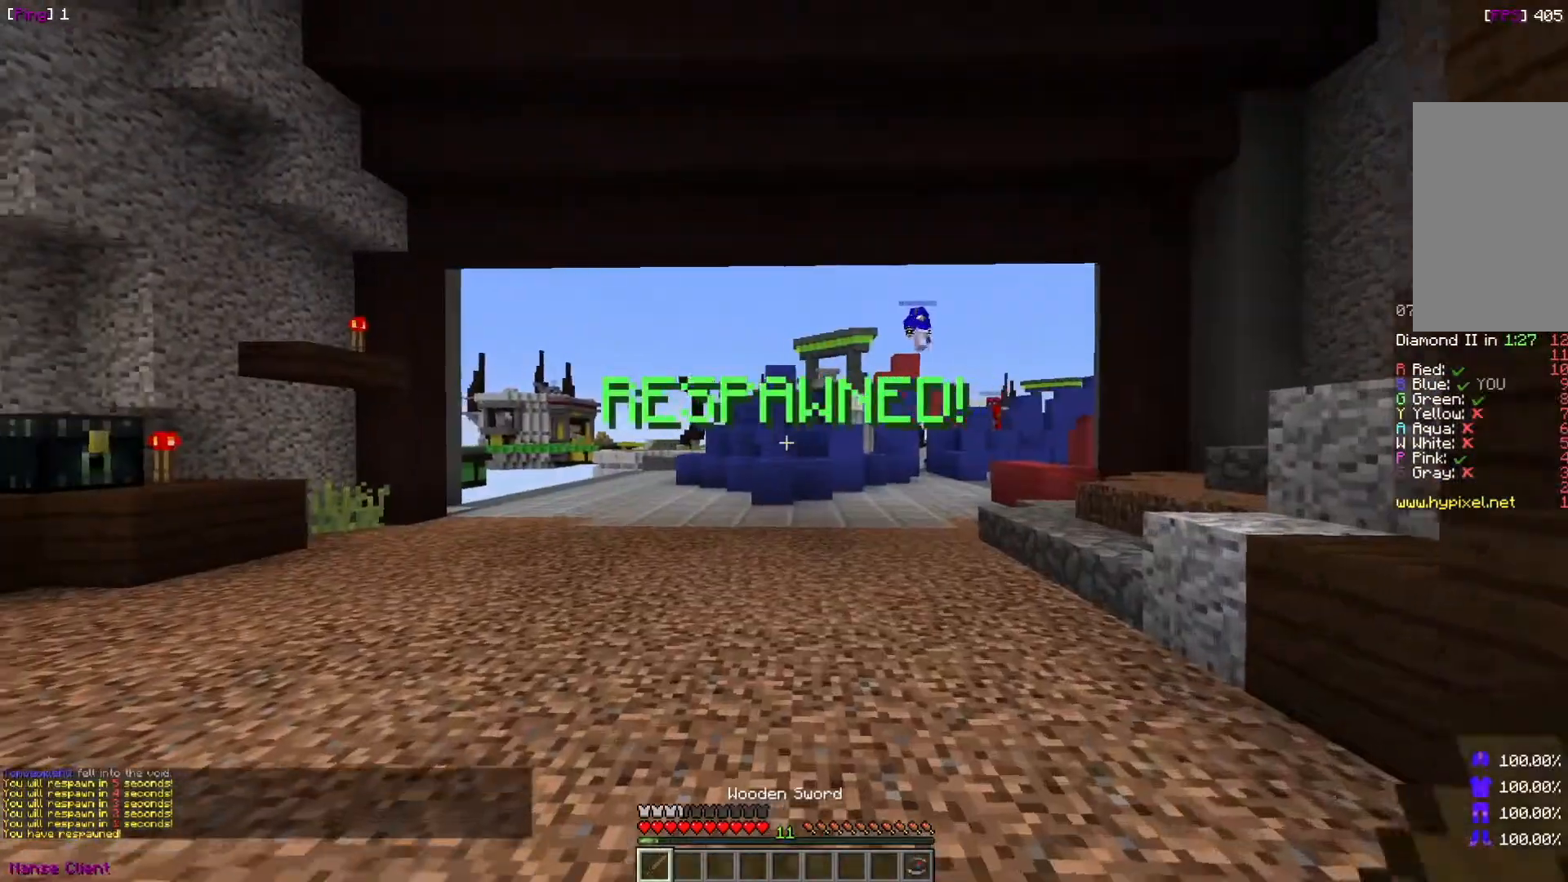
{"keys": ["w"], "mouse": [], "events": [[201, "d", "down"], [201, "w", "up"], [334, "w", "down"], [434, "d", "up"]]}
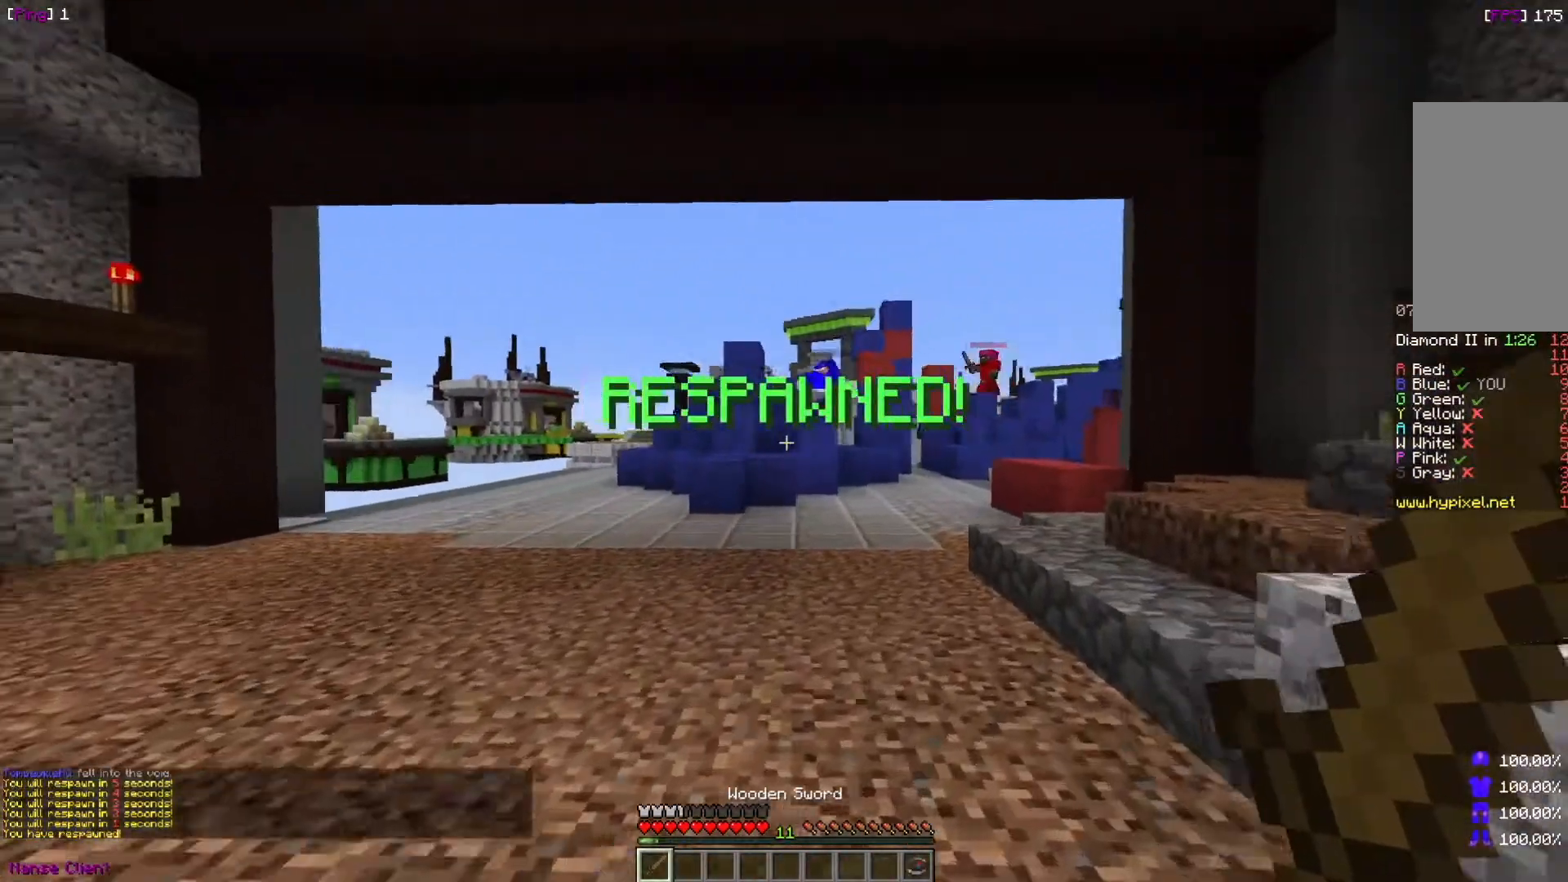
{"keys": ["w"], "mouse": [], "events": []}
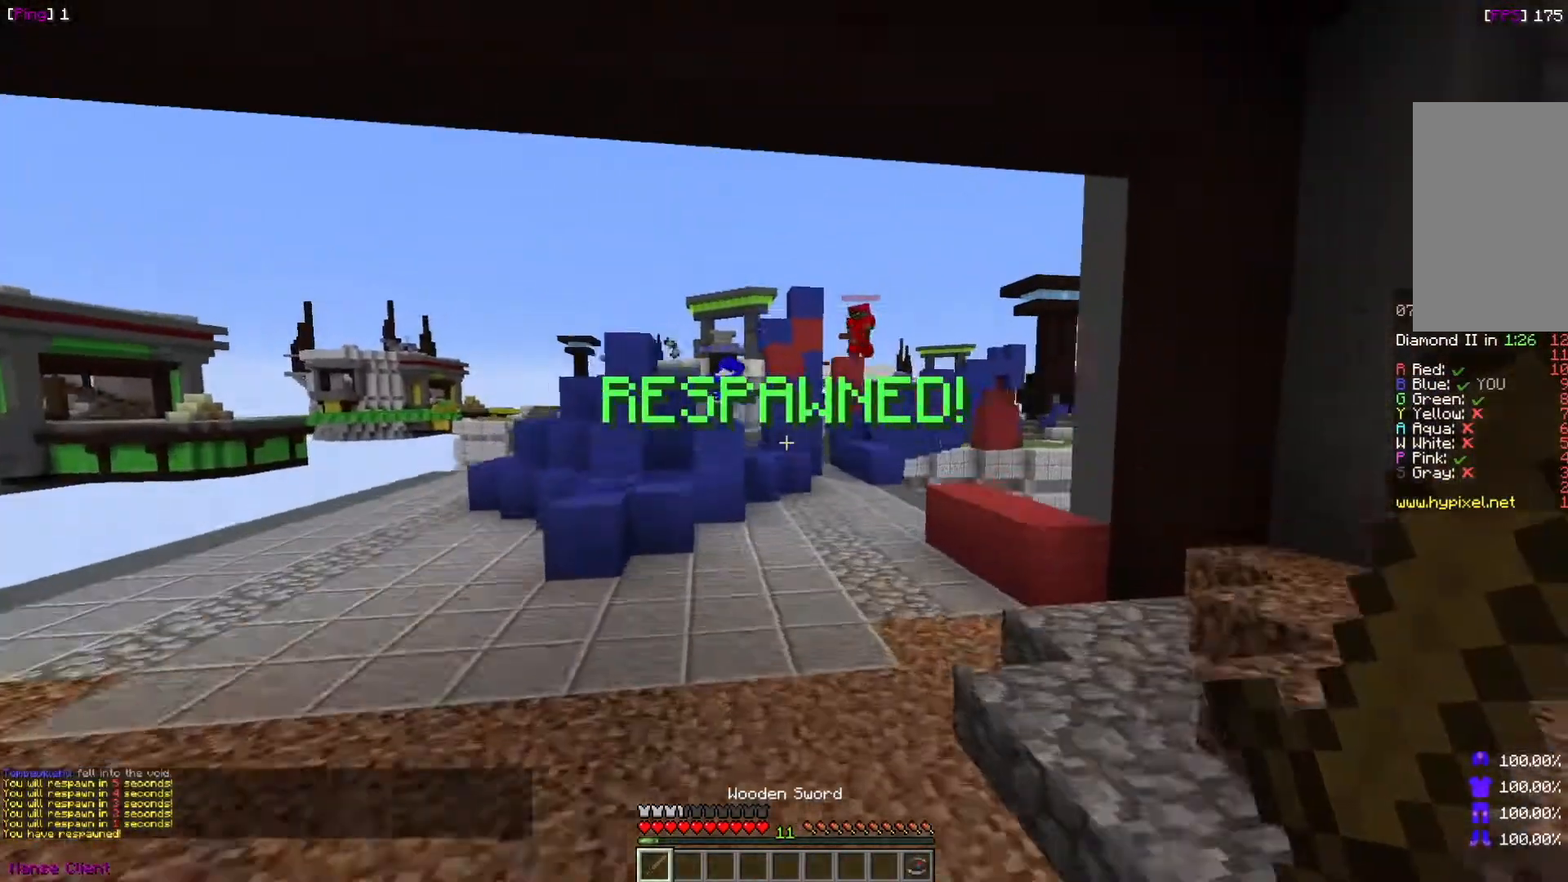
{"keys": ["w"], "mouse": [], "events": []}
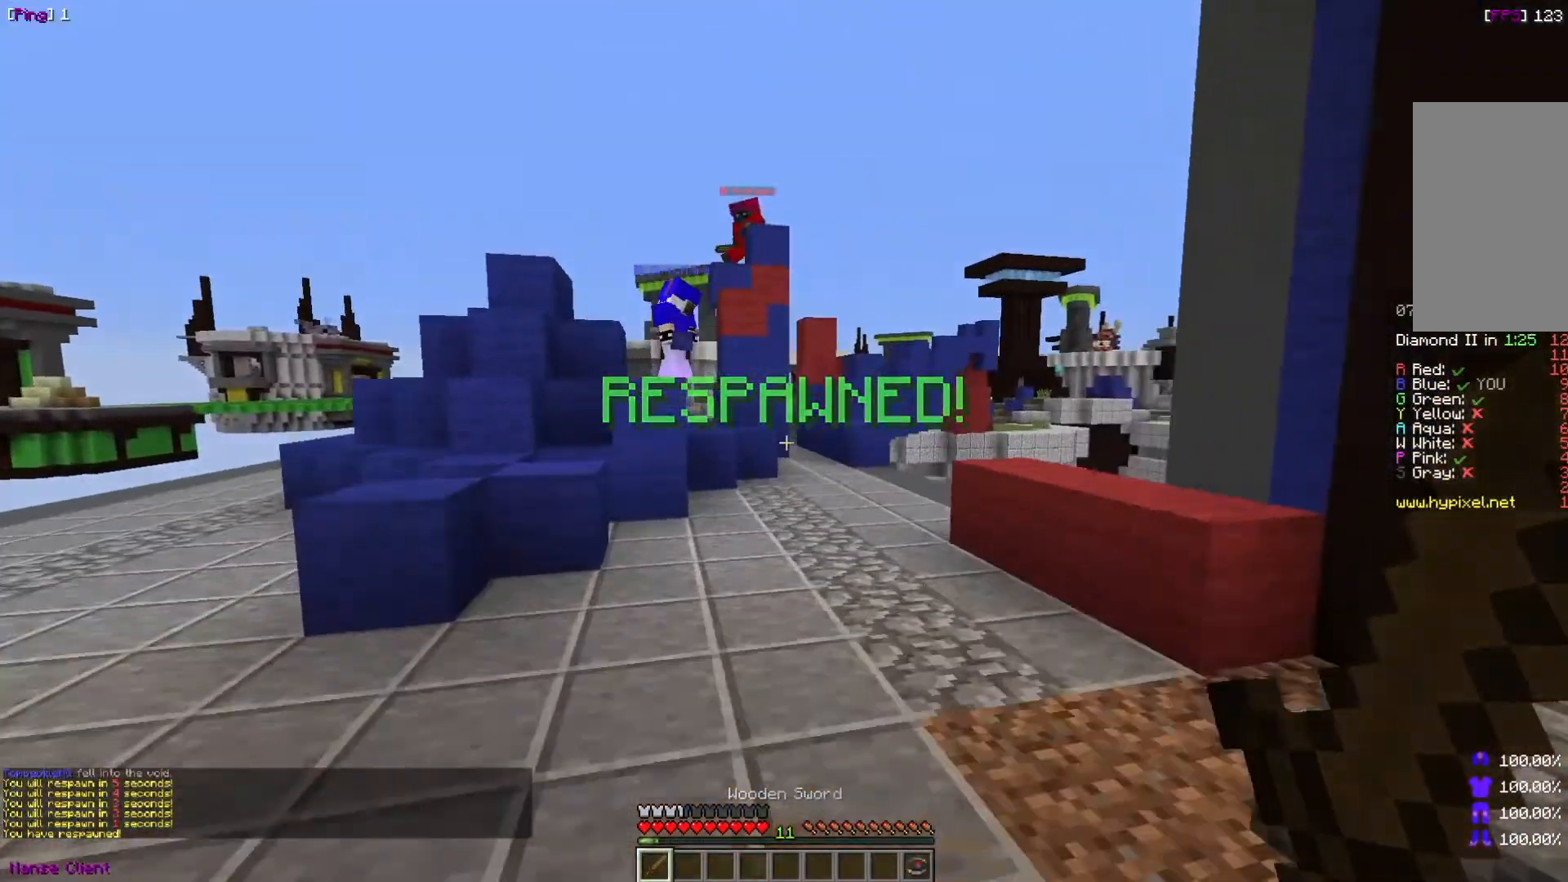
{"keys": ["w"], "mouse": [], "events": []}
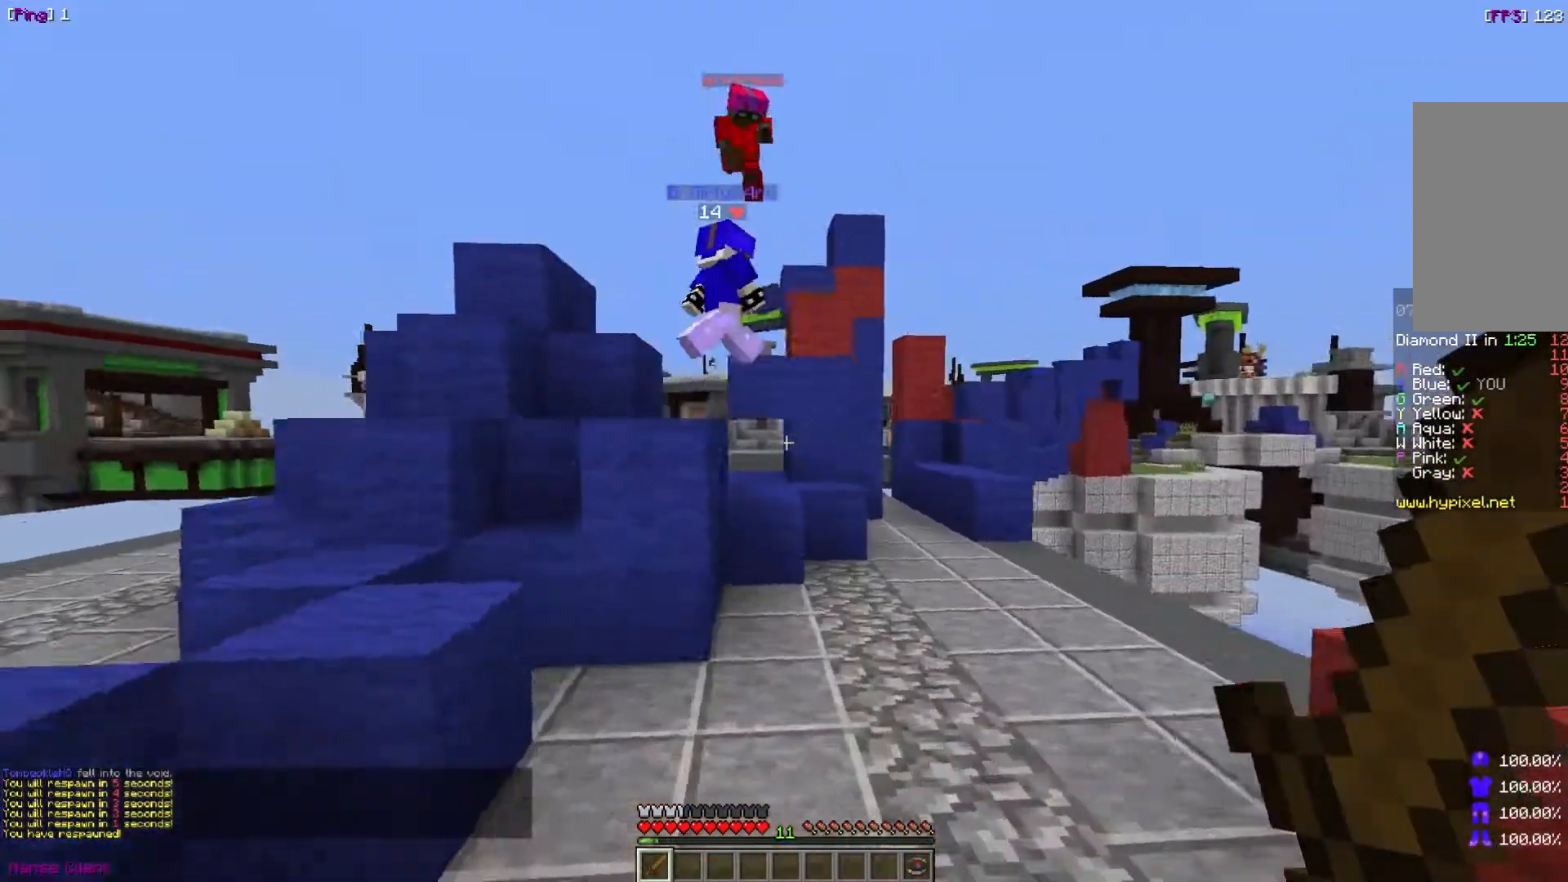
{"keys": ["w"], "mouse": [], "events": []}
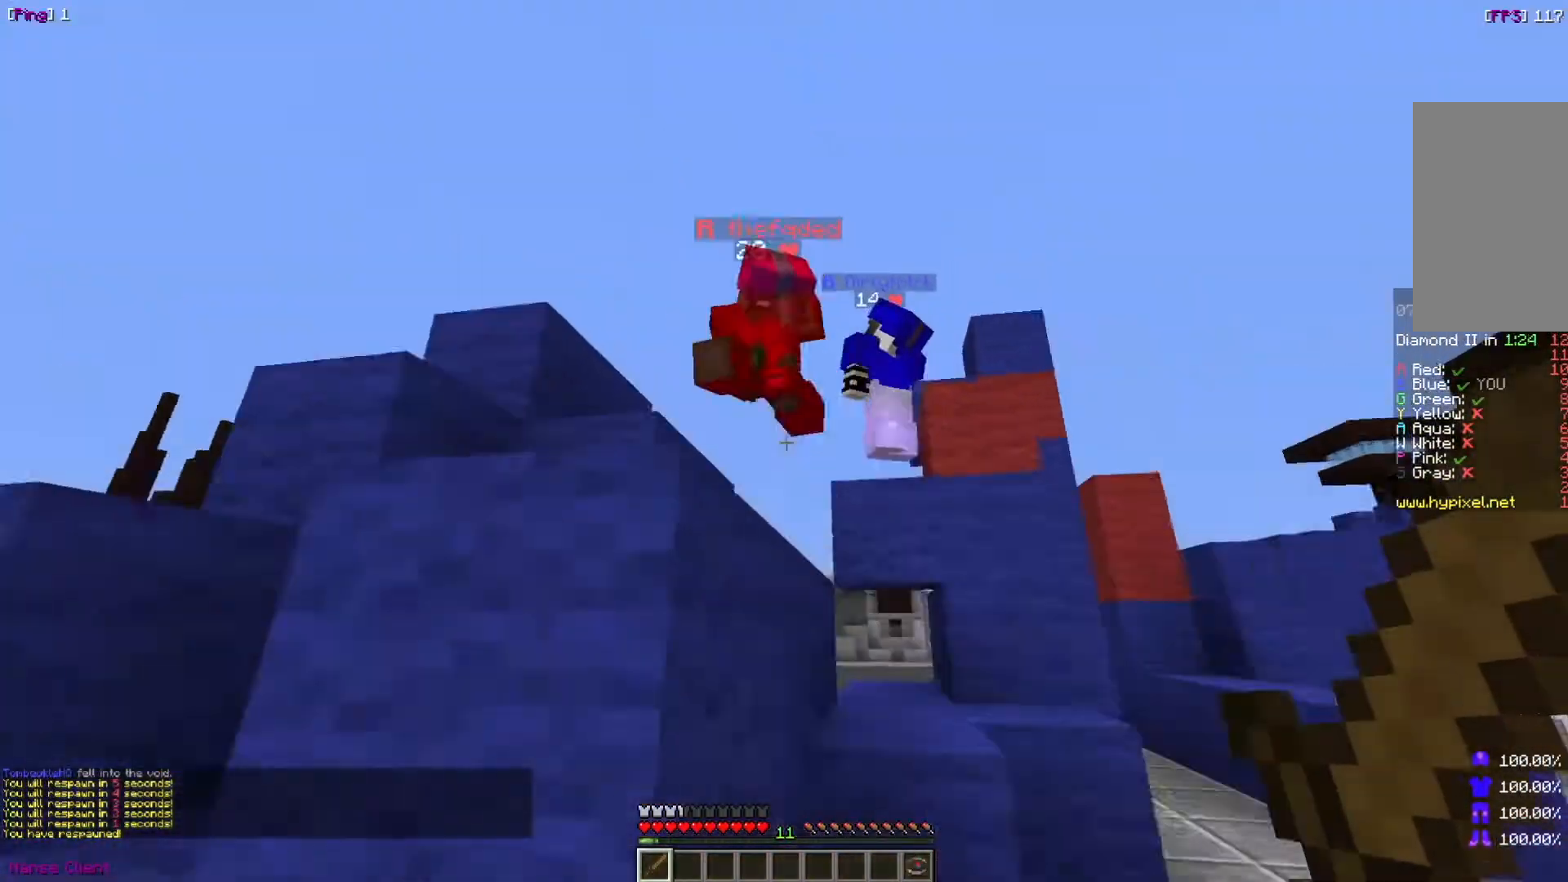
{"keys": [], "mouse": [], "events": [[100, "d", "down"], [167, "w", "up"], [300, "d", "up"], [334, "mouse_left", "down"], [500, "mouse_left", "up"]]}
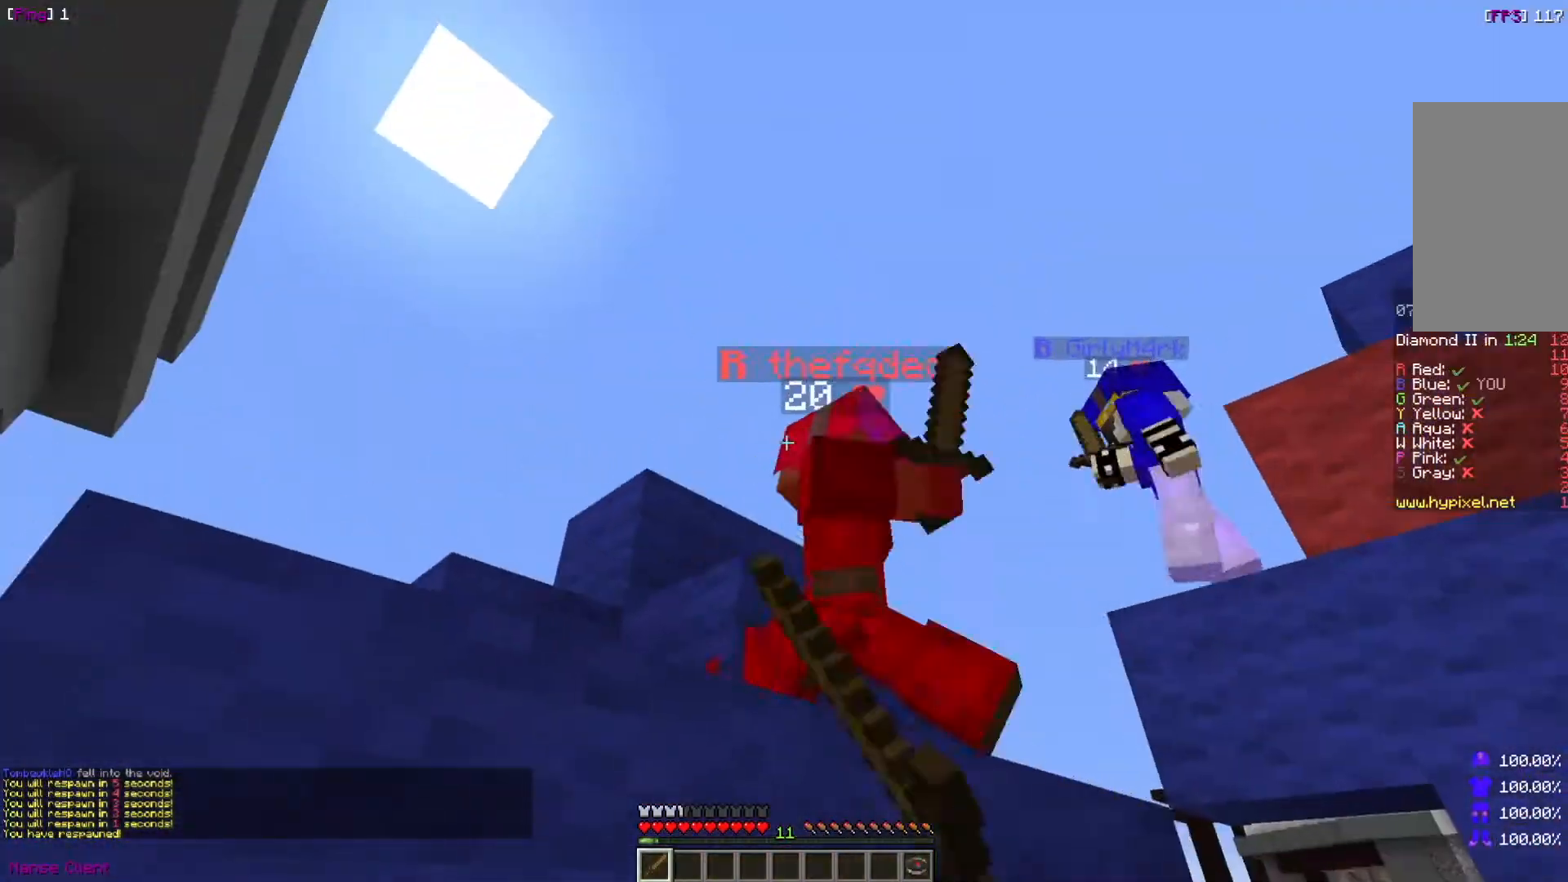
{"keys": ["d", "w"], "mouse": ["left"], "events": [[34, "mouse_left", "down"], [134, "w", "down"], [201, "mouse_left", "up"], [267, "mouse_left", "down"], [401, "d", "down"], [401, "mouse_left", "up"], [434, "mouse_left", "down"]]}
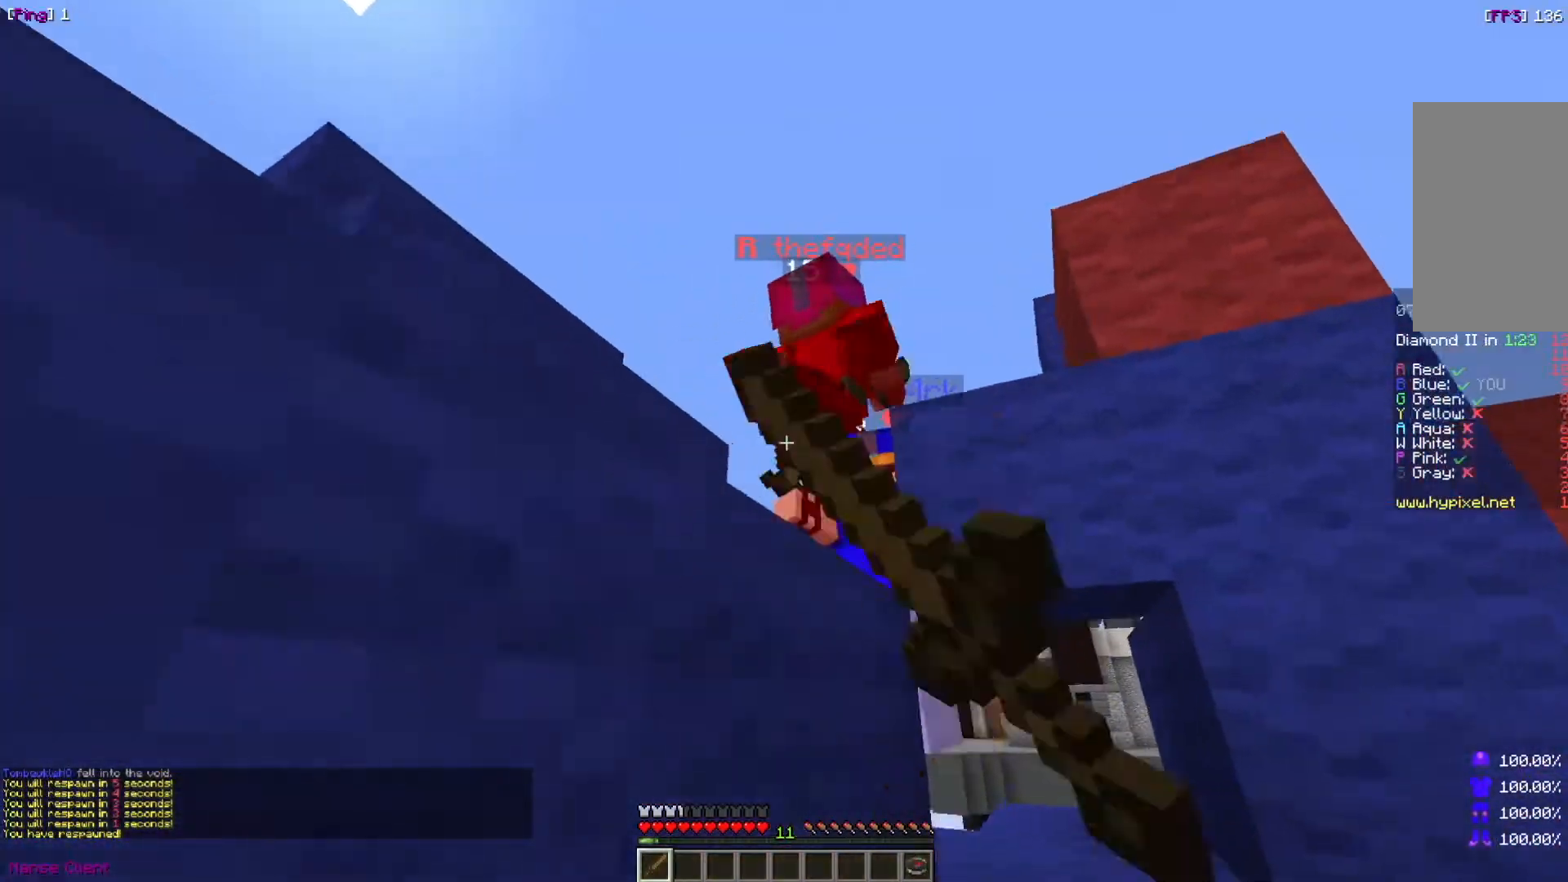
{"keys": ["a", "w"], "mouse": [], "events": [[100, "d", "up"], [100, "mouse_left", "up"], [133, "mouse_left", "down"], [300, "mouse_left", "up"], [367, "mouse_left", "down"], [434, "a", "down"], [500, "mouse_left", "up"]]}
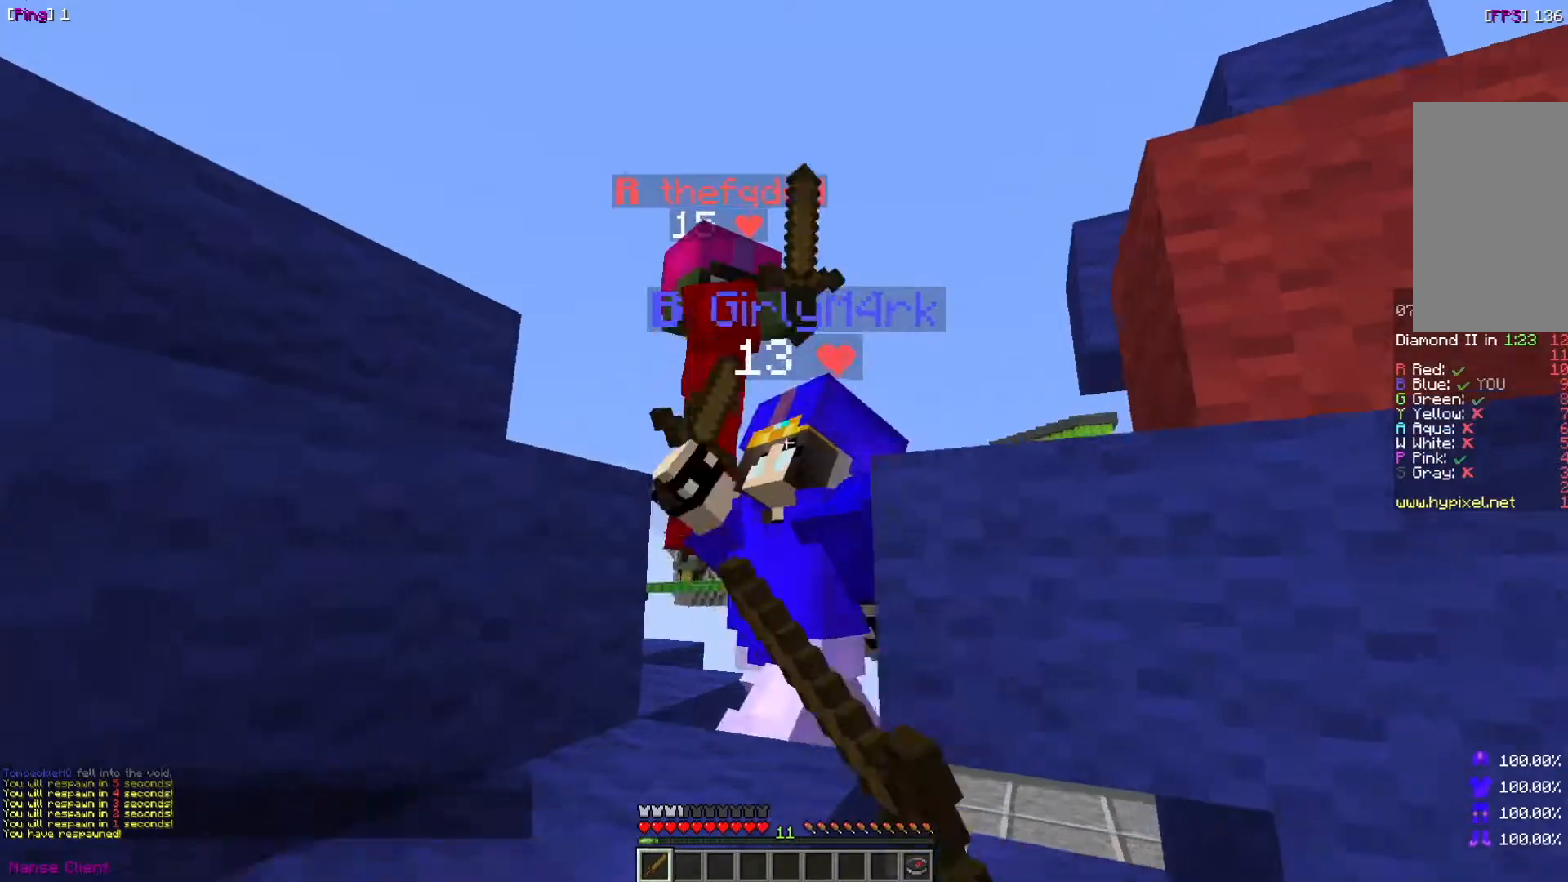
{"keys": ["w"], "mouse": [], "events": [[101, "mouse_left", "down"], [234, "a", "up"], [234, "mouse_left", "up"], [367, "mouse_left", "down"], [501, "mouse_left", "up"]]}
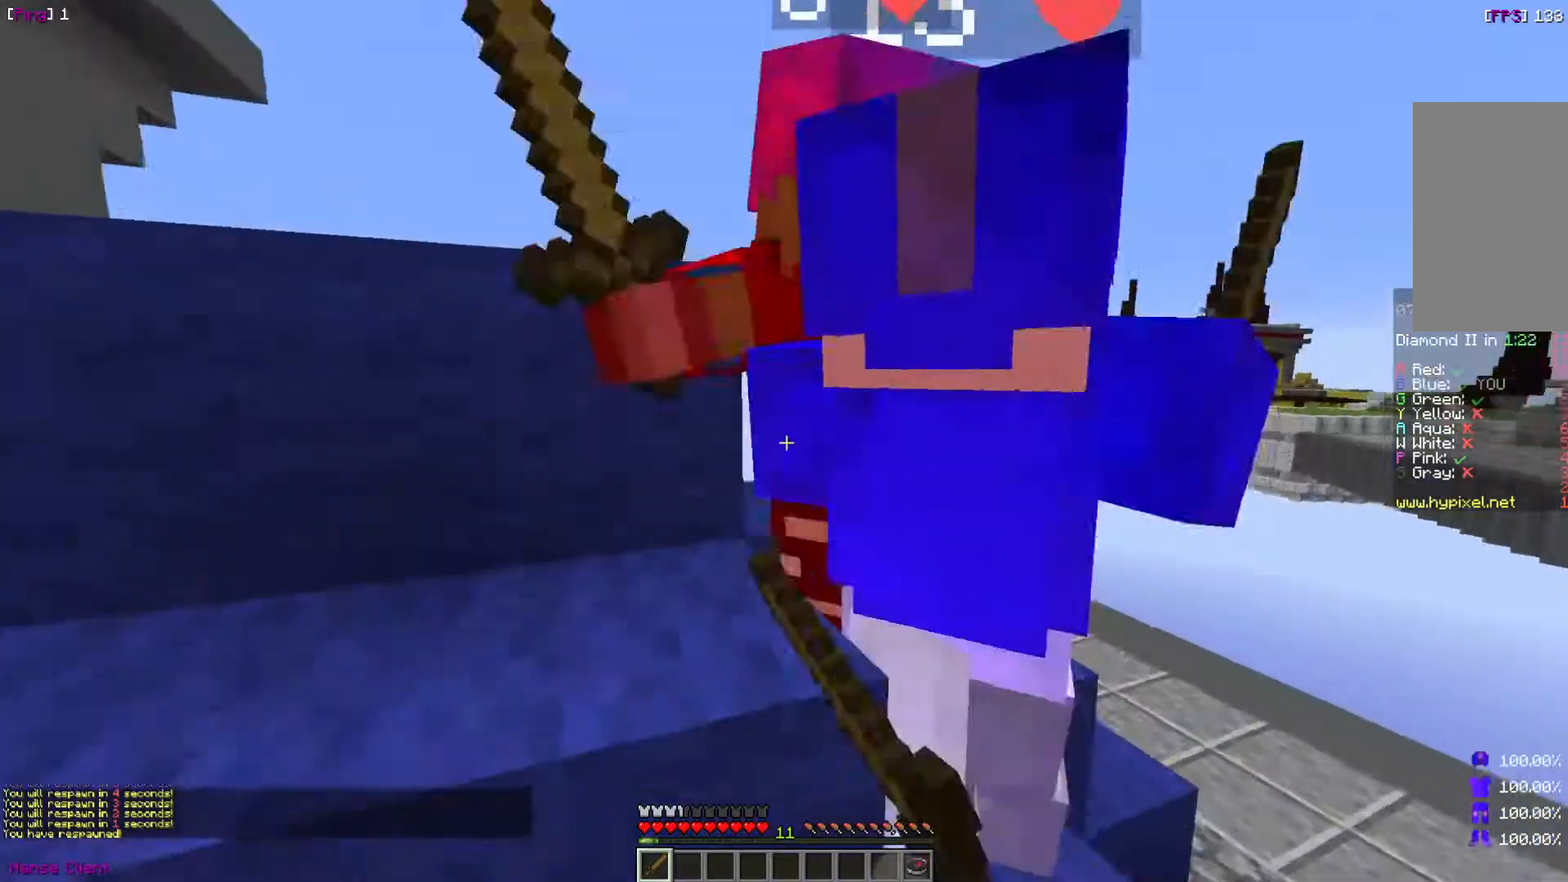
{"keys": [], "mouse": ["left"], "events": [[100, "mouse_left", "down"], [100, "w", "up"], [200, "d", "down"], [200, "mouse_left", "up"], [300, "mouse_left", "down"], [367, "d", "up"], [400, "mouse_left", "up"], [500, "mouse_left", "down"]]}
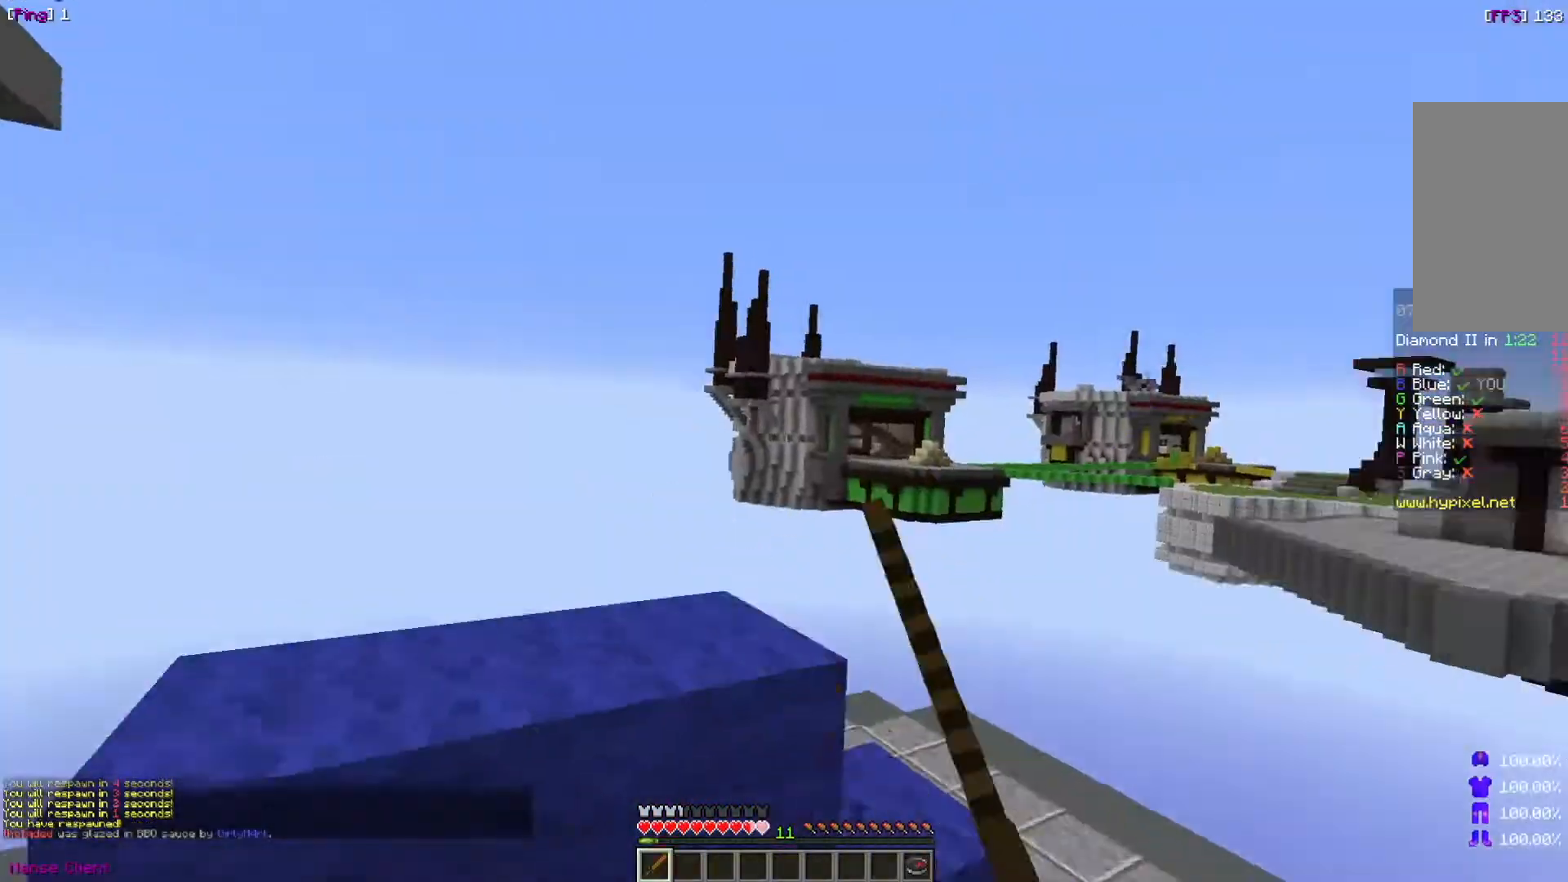
{"keys": ["w"], "mouse": [], "events": [[34, "mouse_left", "up"], [134, "w", "down"], [167, "mouse_left", "down"], [301, "d", "down"], [301, "mouse_left", "up"], [501, "d", "up"]]}
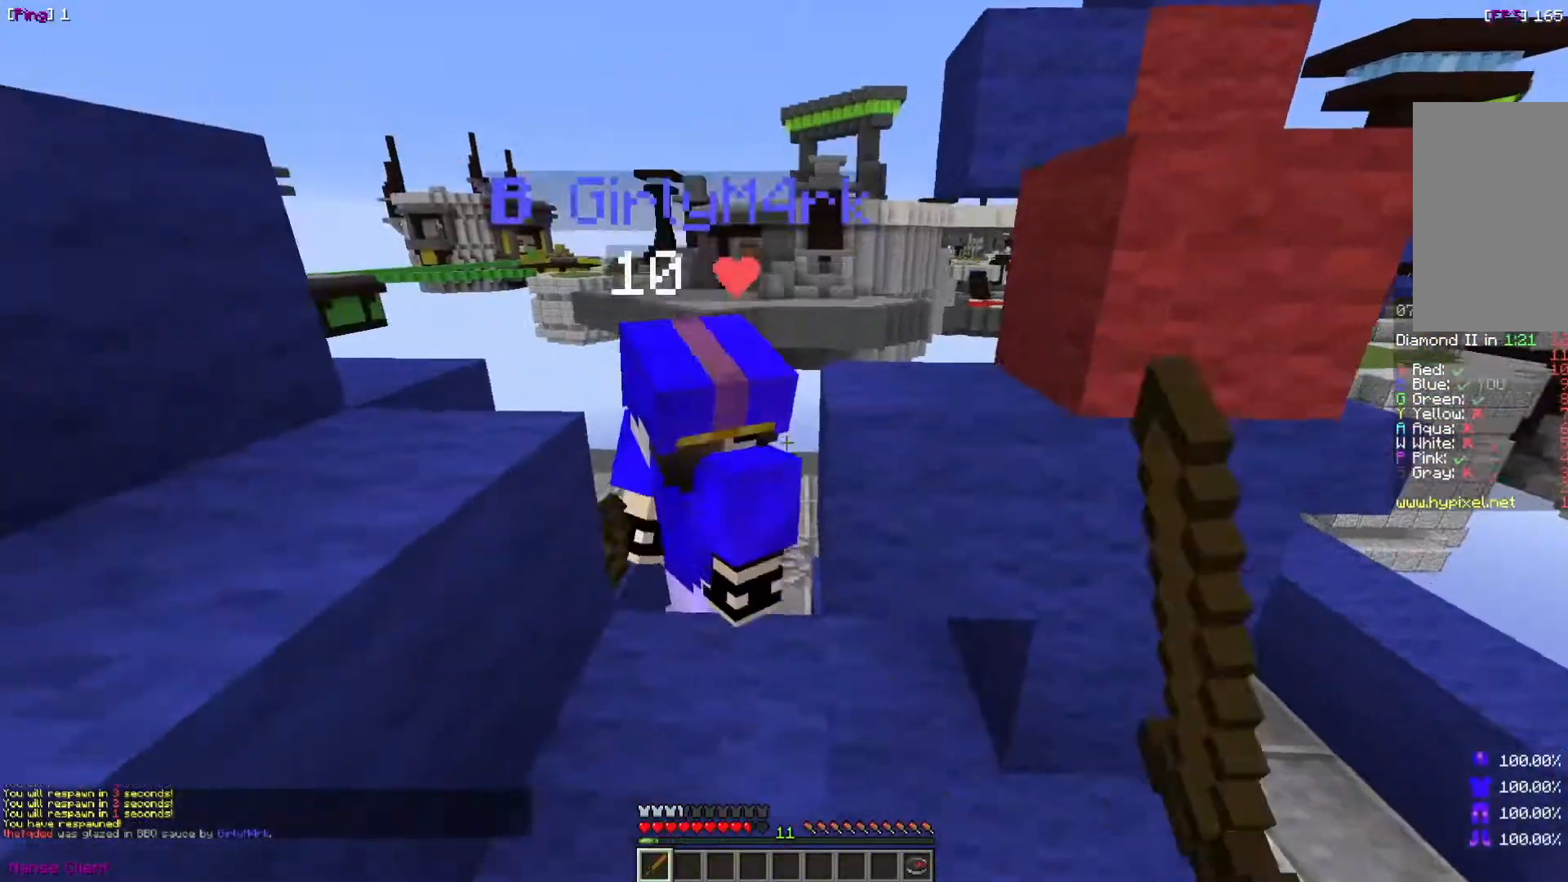
{"keys": ["a", "w"], "mouse": [], "events": [[33, "w", "up"], [334, "a", "down"], [334, "w", "down"]]}
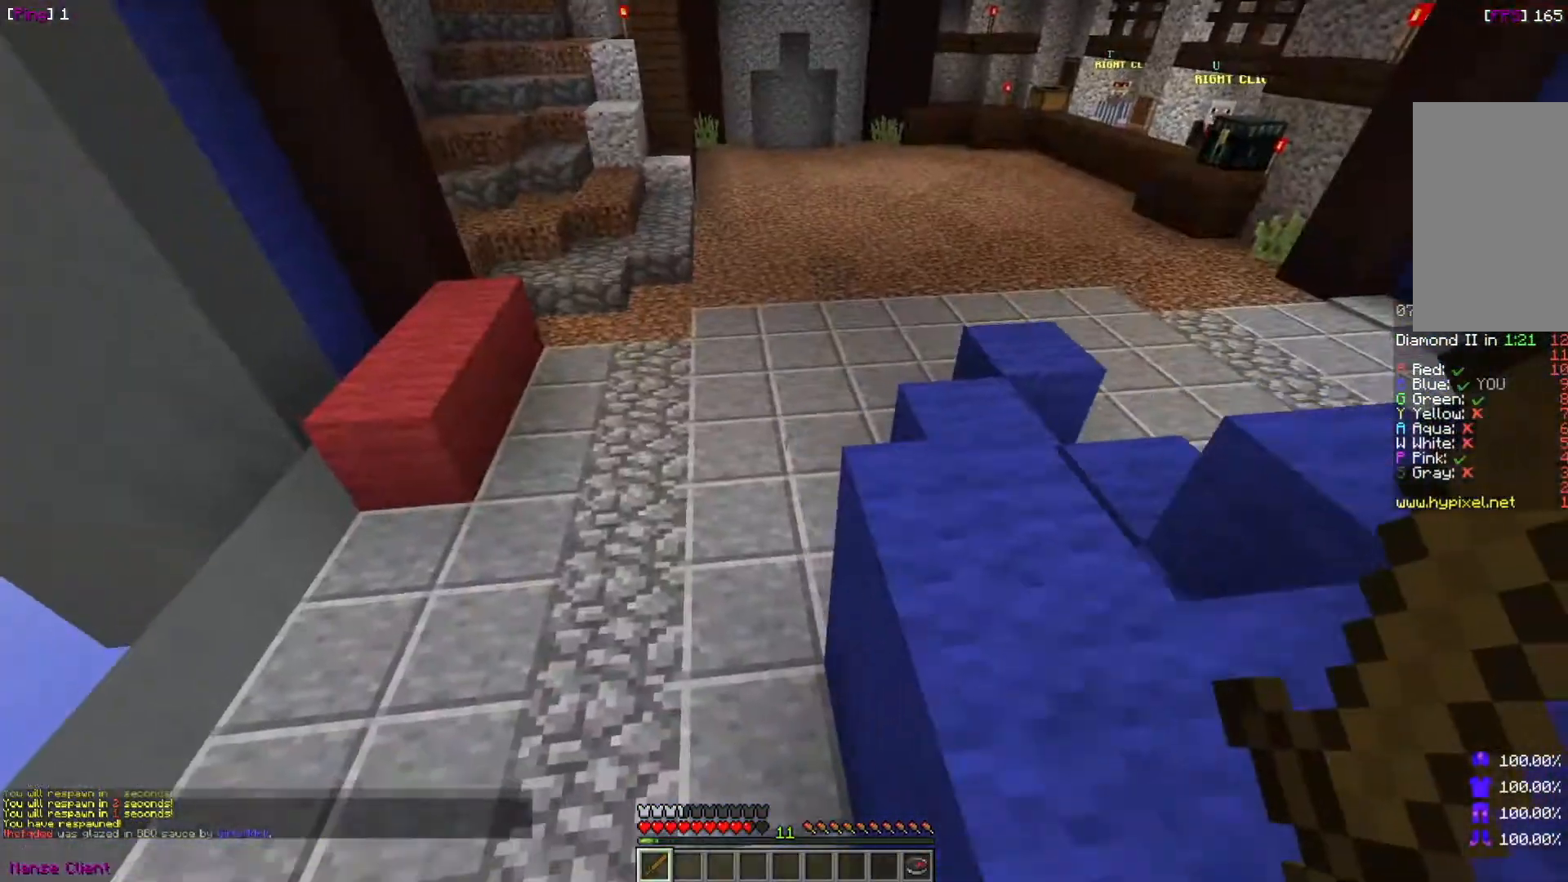
{"keys": ["s"], "mouse": [], "events": [[234, "w", "up"], [301, "a", "up"], [434, "s", "down"]]}
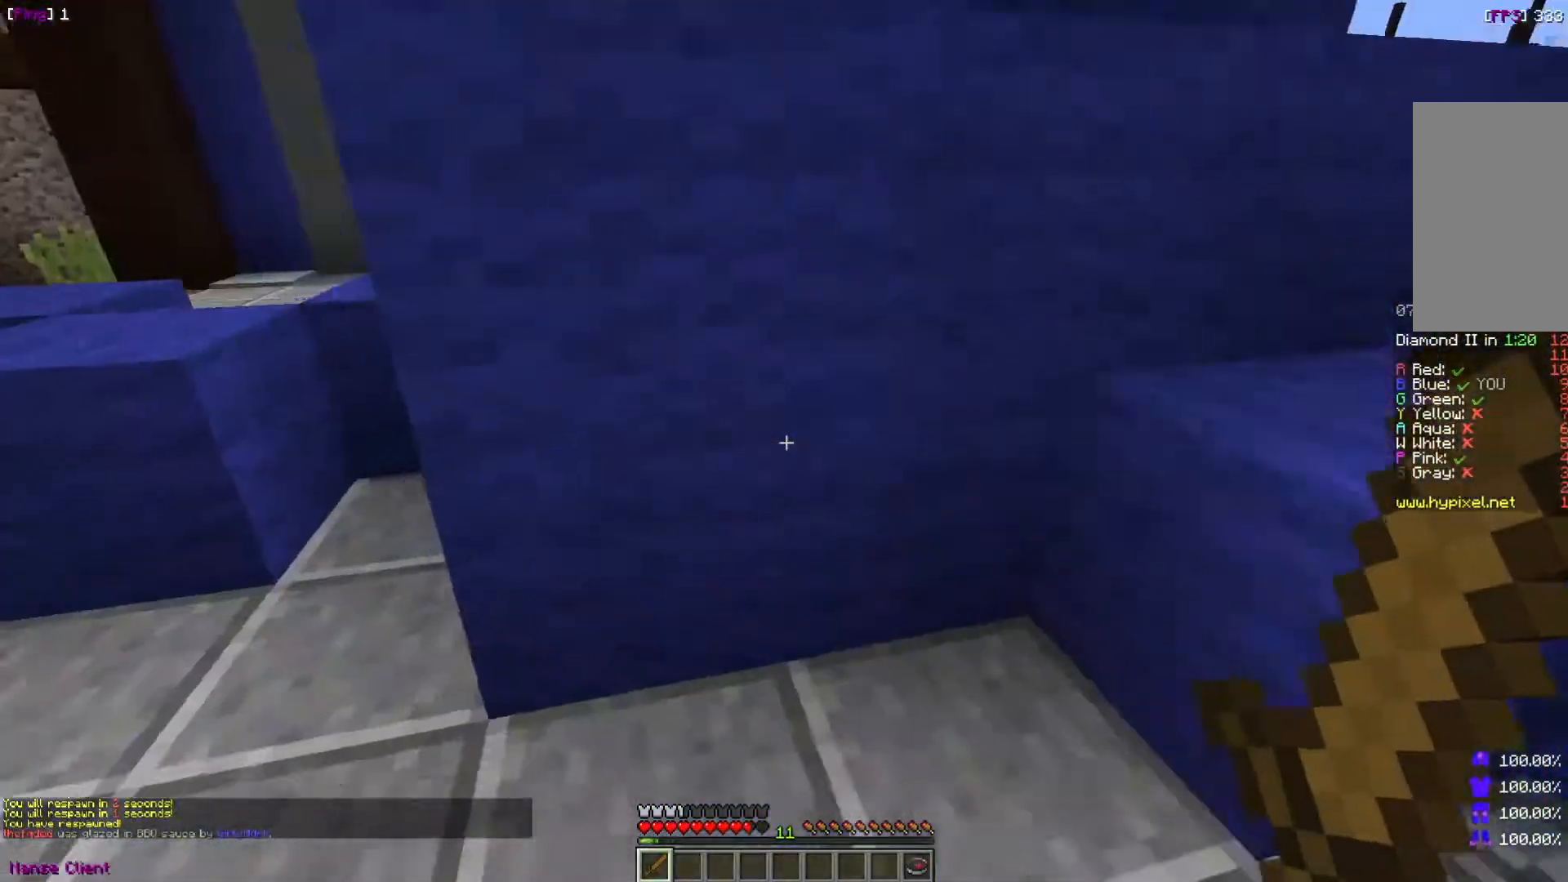
{"keys": ["a"], "mouse": [], "events": [[200, "a", "down"], [234, "s", "up"]]}
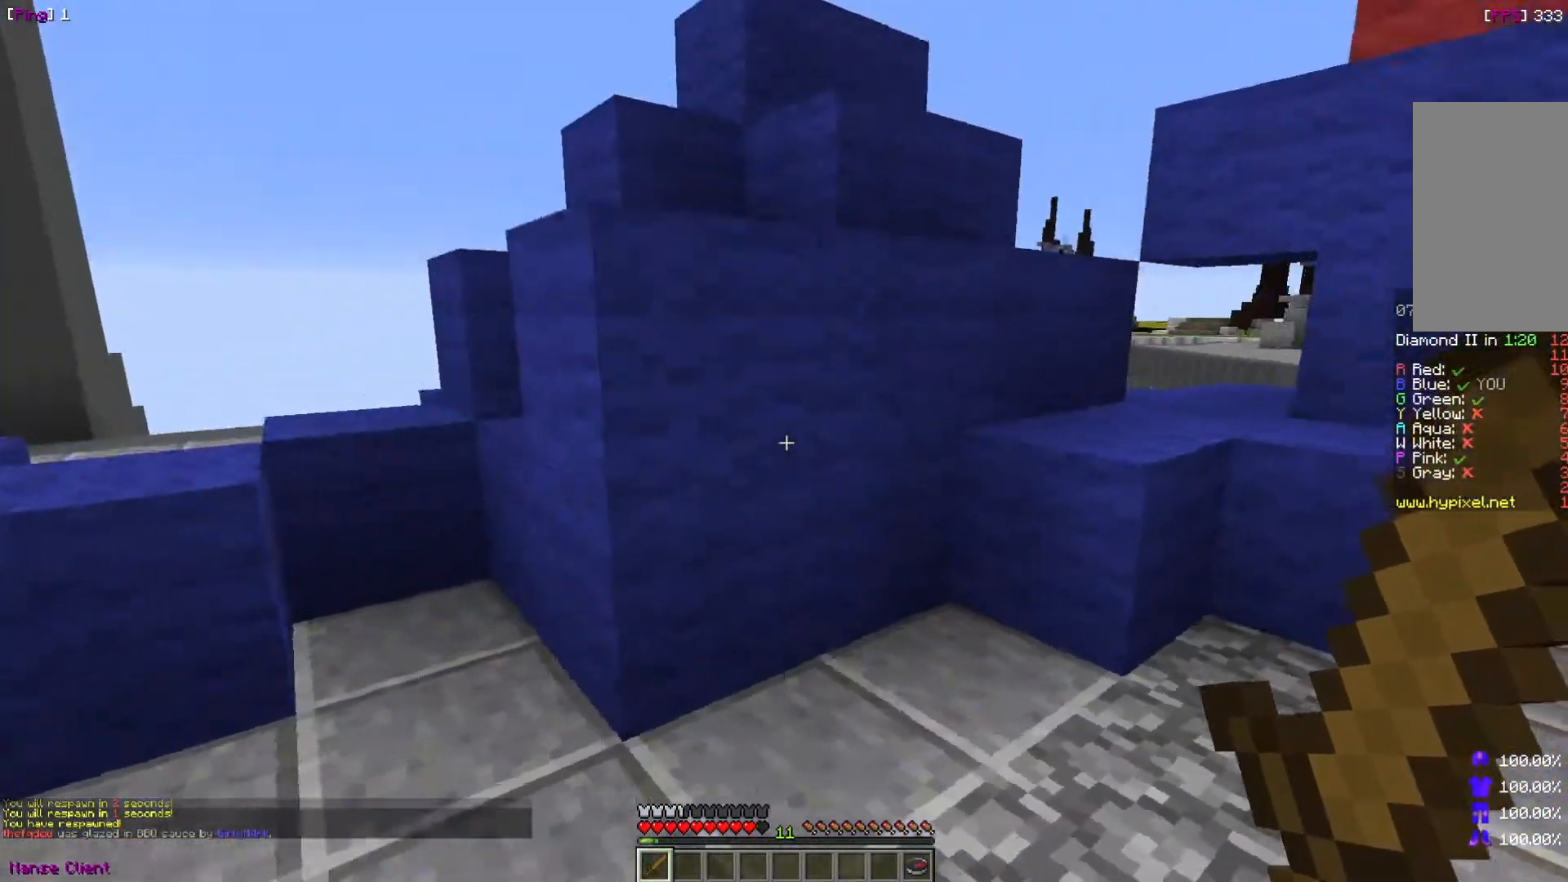
{"keys": [], "mouse": [], "events": [[234, "a", "up"]]}
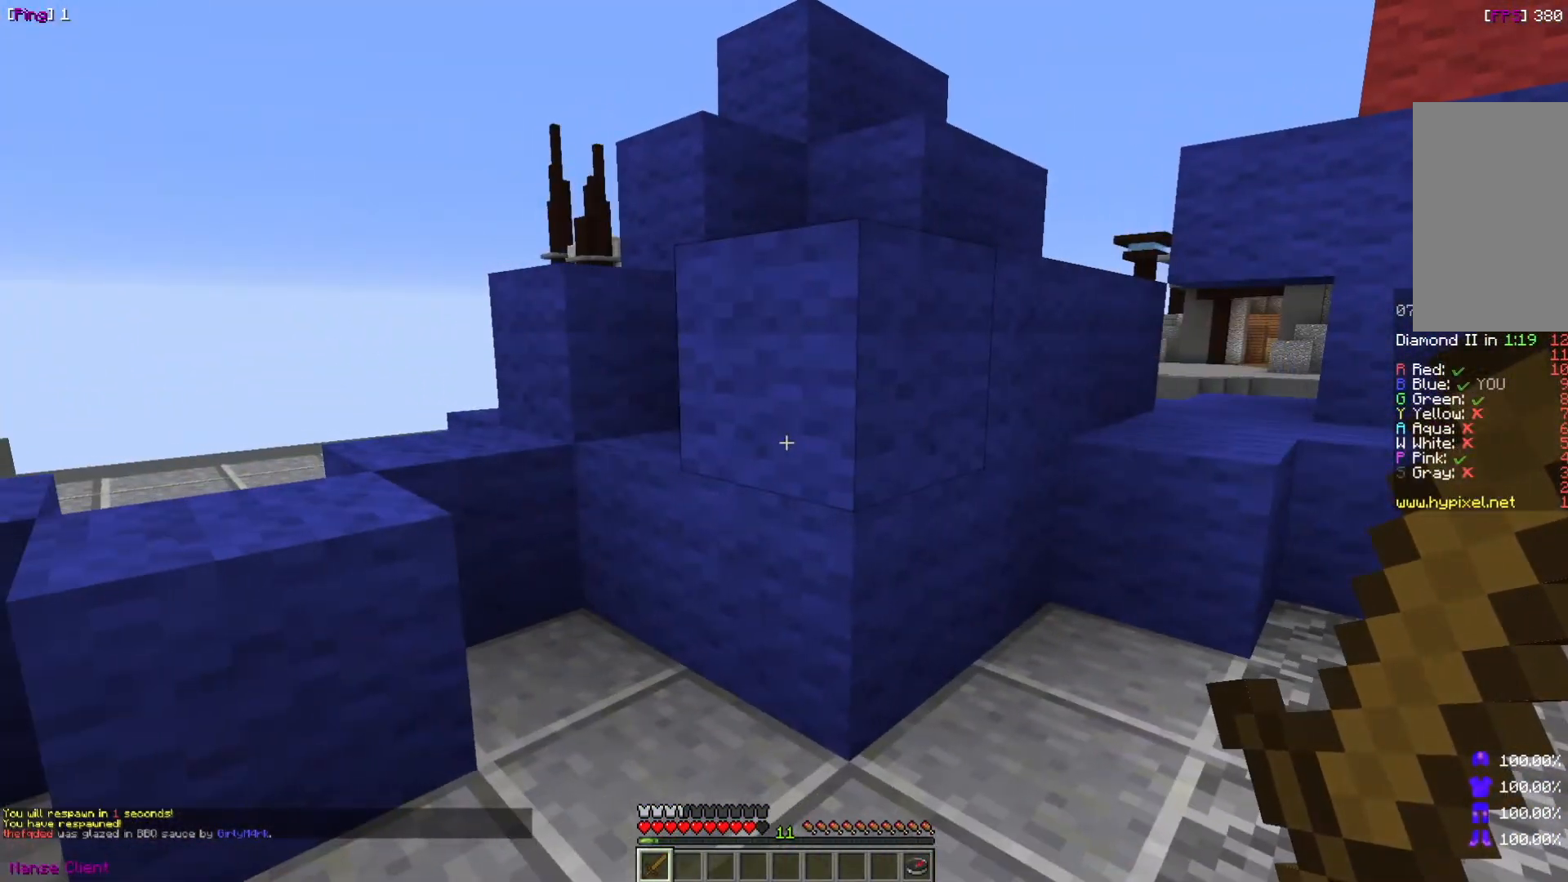
{"keys": ["a"], "mouse": [], "events": [[133, "a", "down"]]}
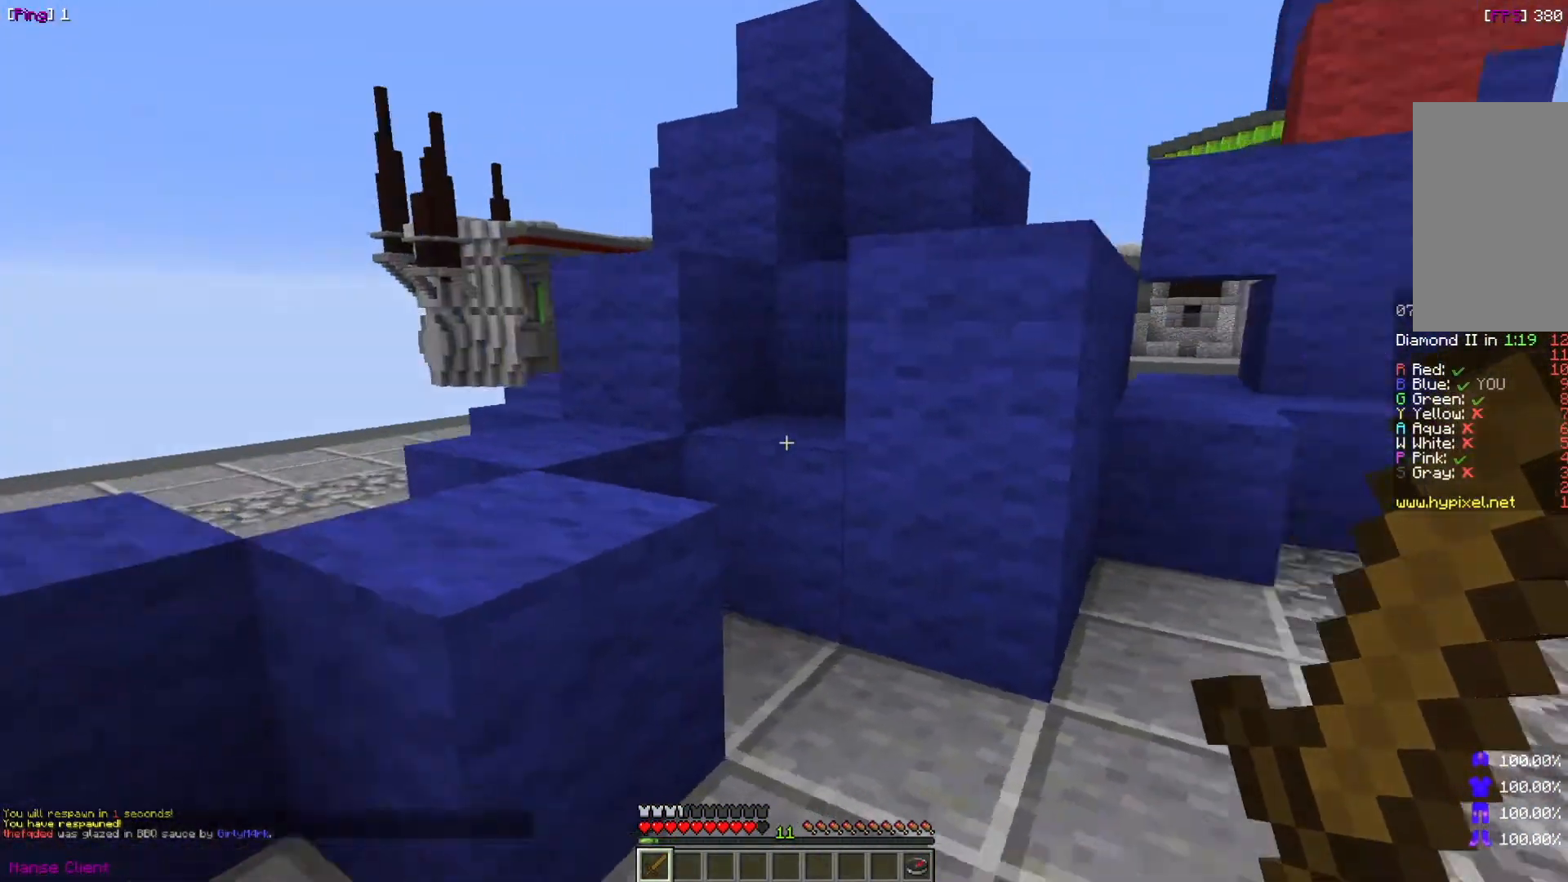
{"keys": ["w"], "mouse": [], "events": [[201, "a", "up"], [334, "w", "down"]]}
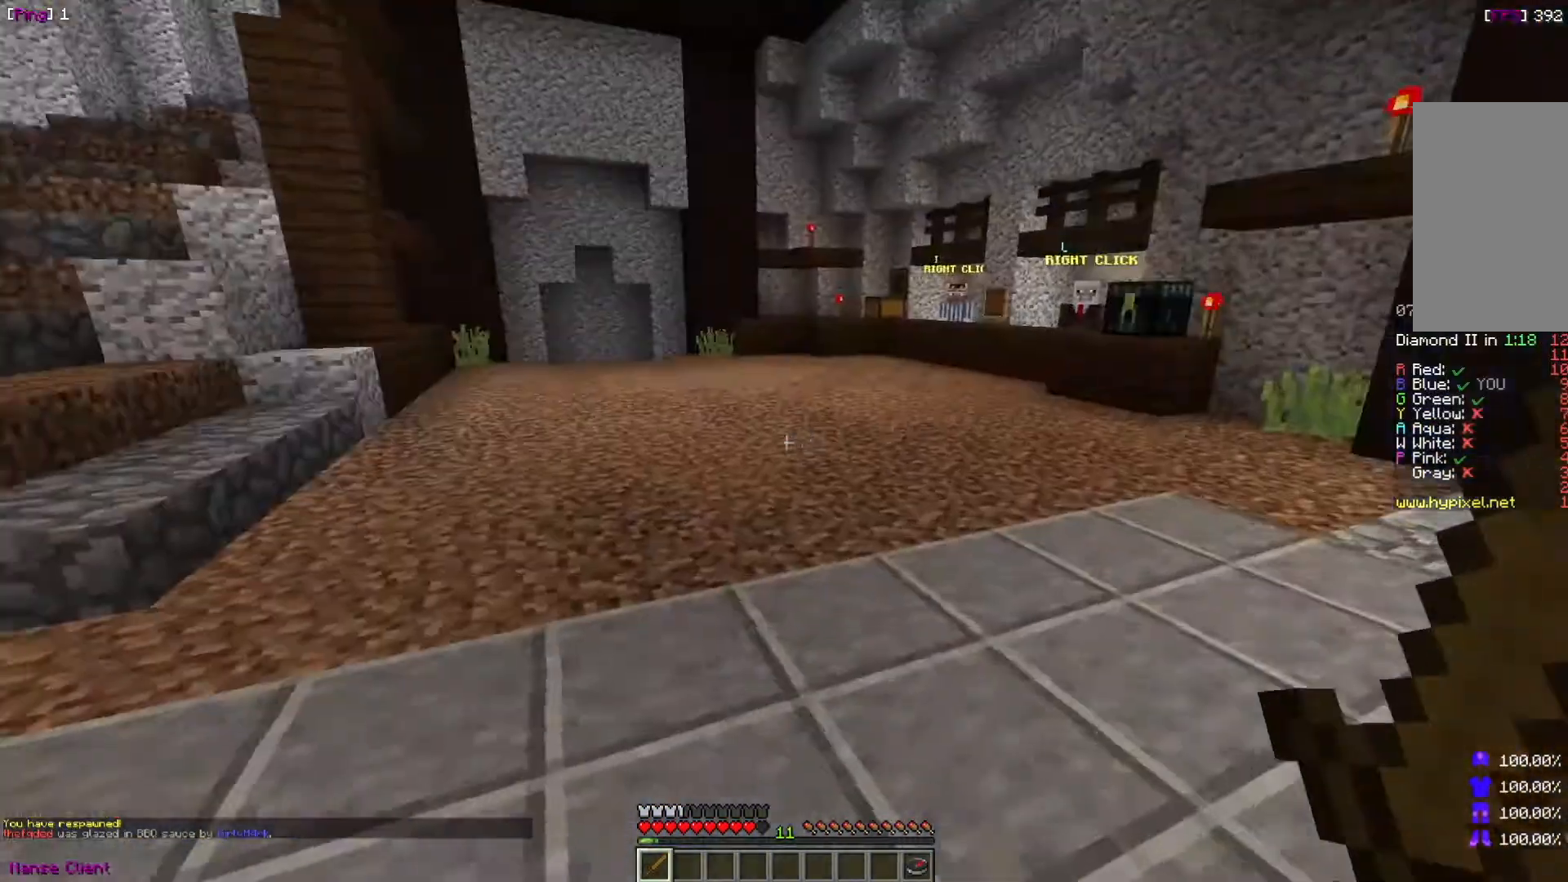
{"keys": ["w"], "mouse": [], "events": []}
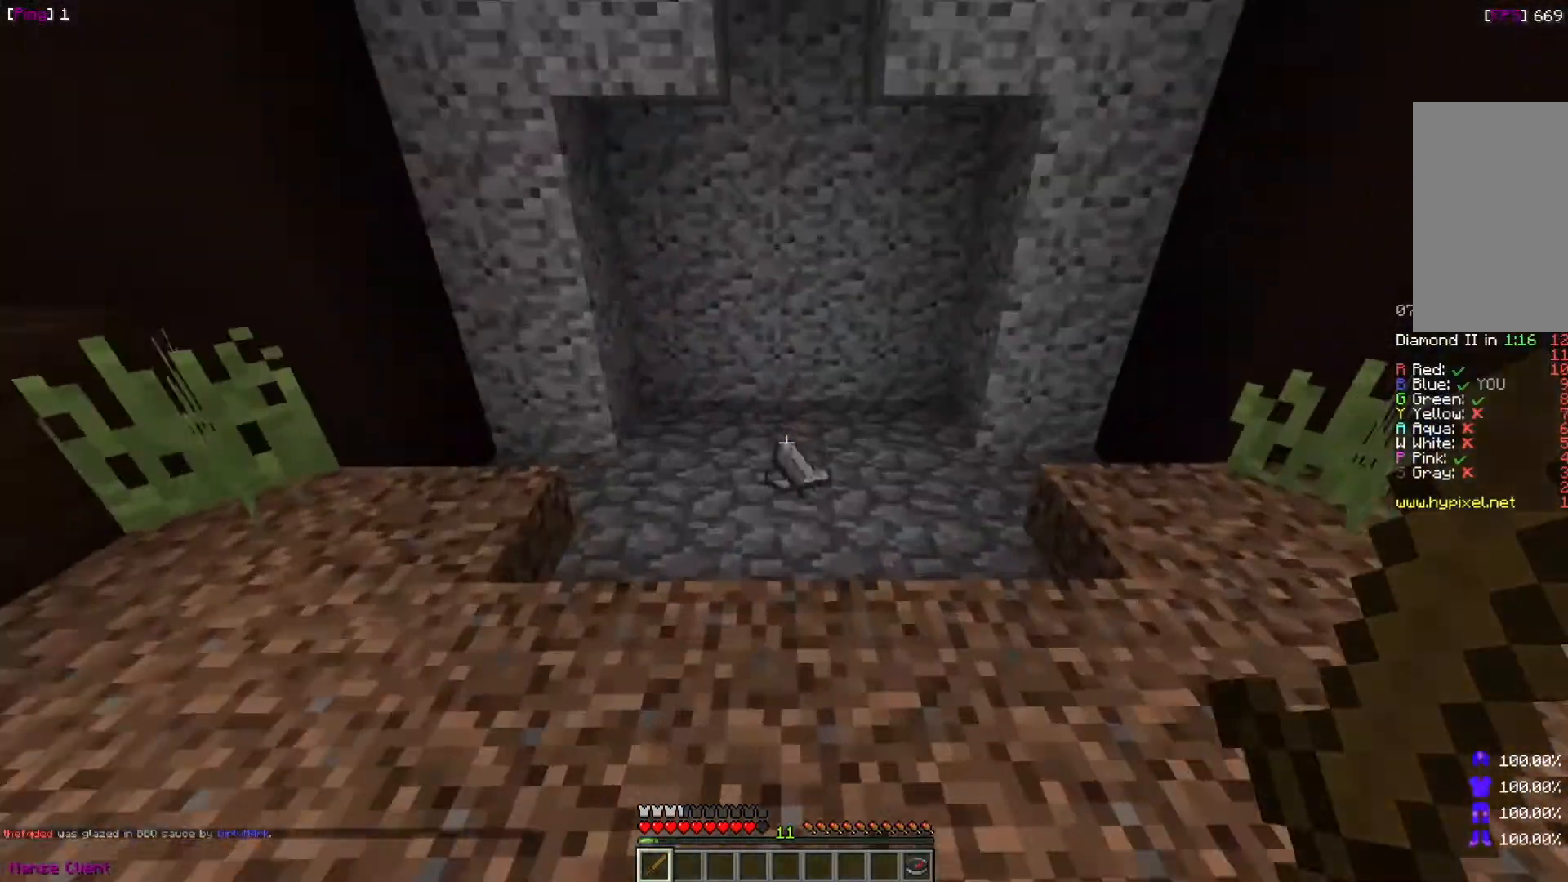
{"keys": [], "mouse": [], "events": [[468, "w", "up"]]}
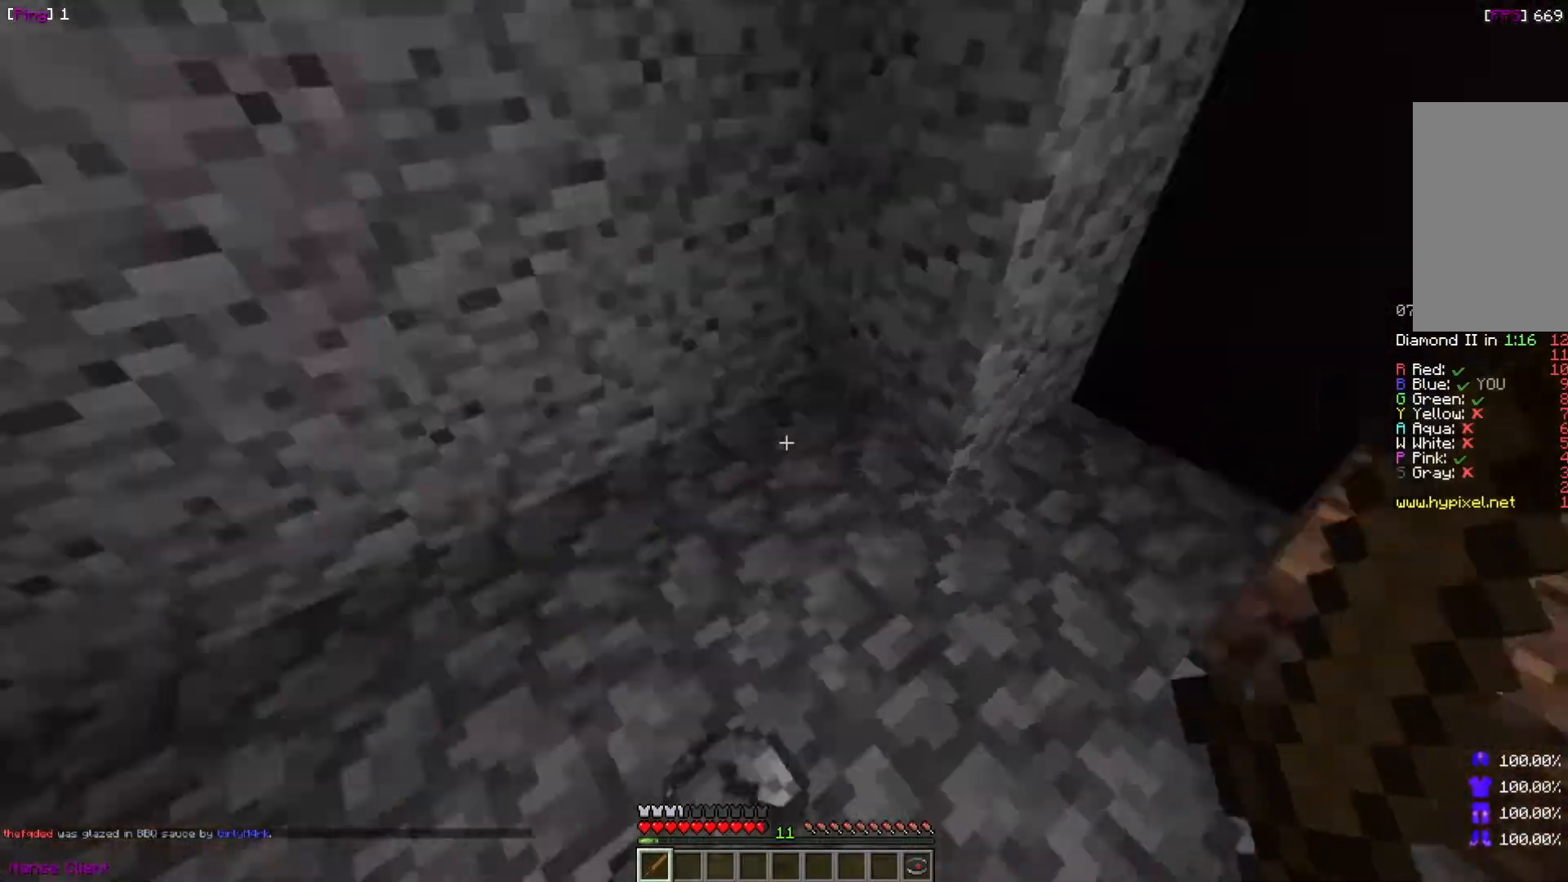
{"keys": [], "mouse": [], "events": [[167, "a", "down"], [367, "a", "up"]]}
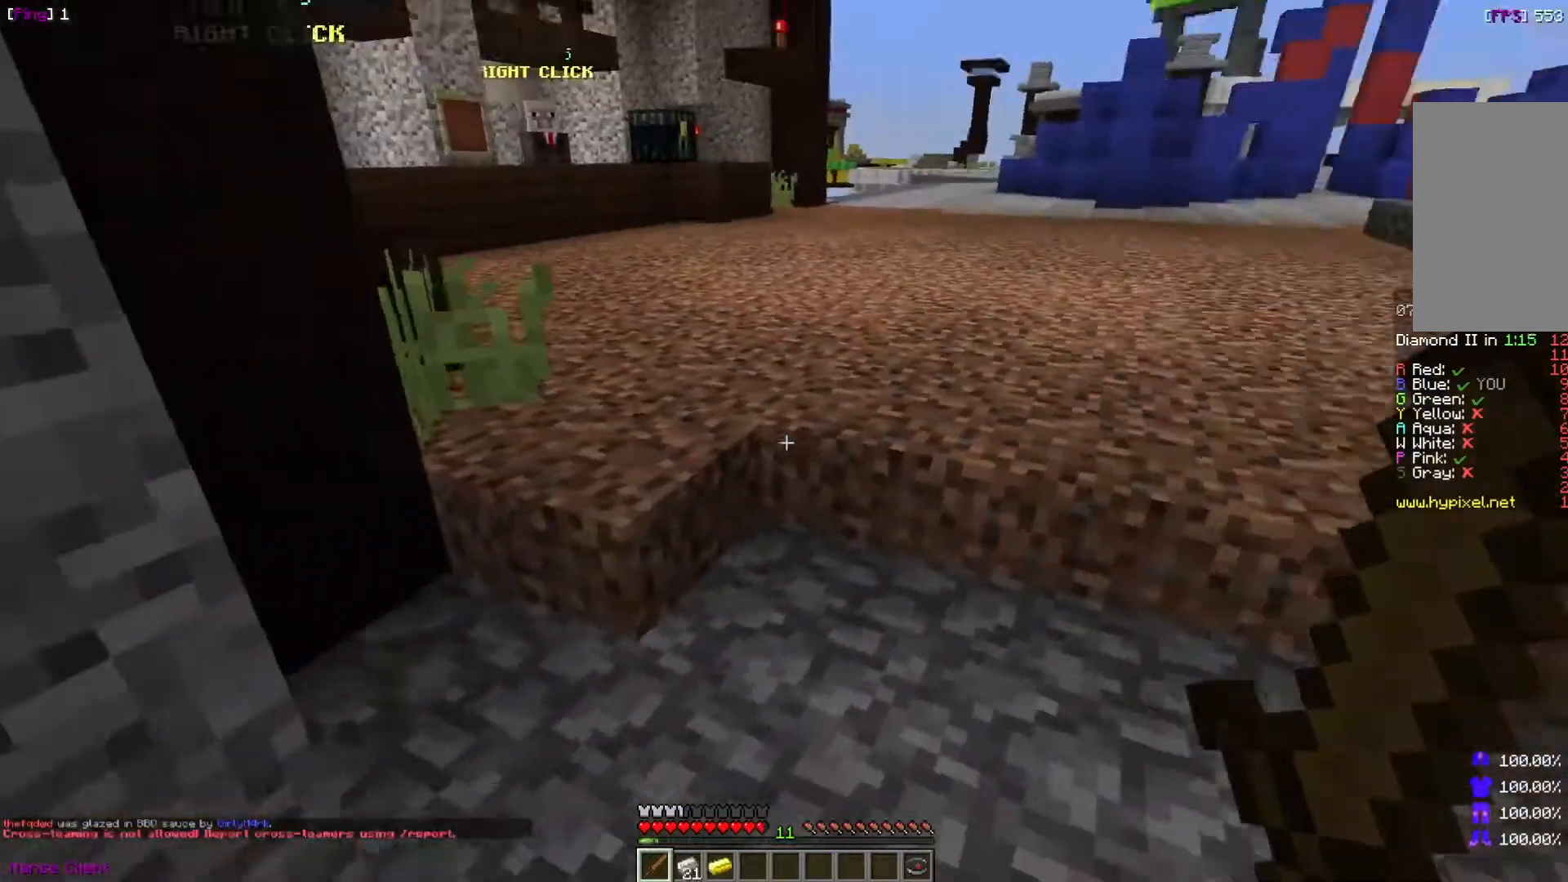
{"keys": [], "mouse": [], "events": [[101, "d", "down"], [267, "d", "up"]]}
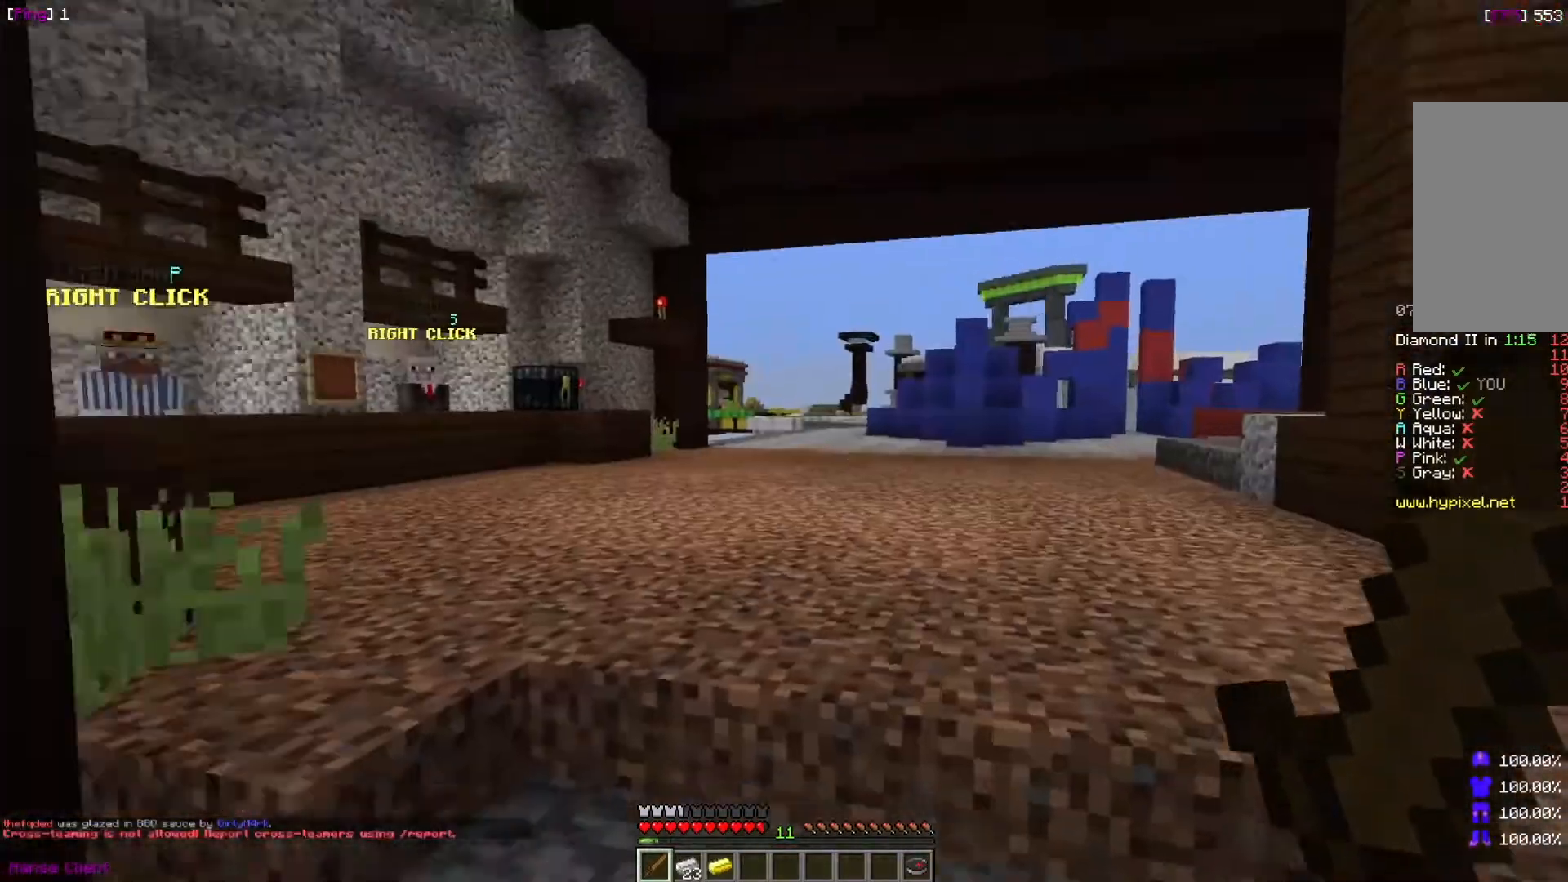
{"keys": [], "mouse": [], "events": [[167, "w", "down"], [367, "w", "up"]]}
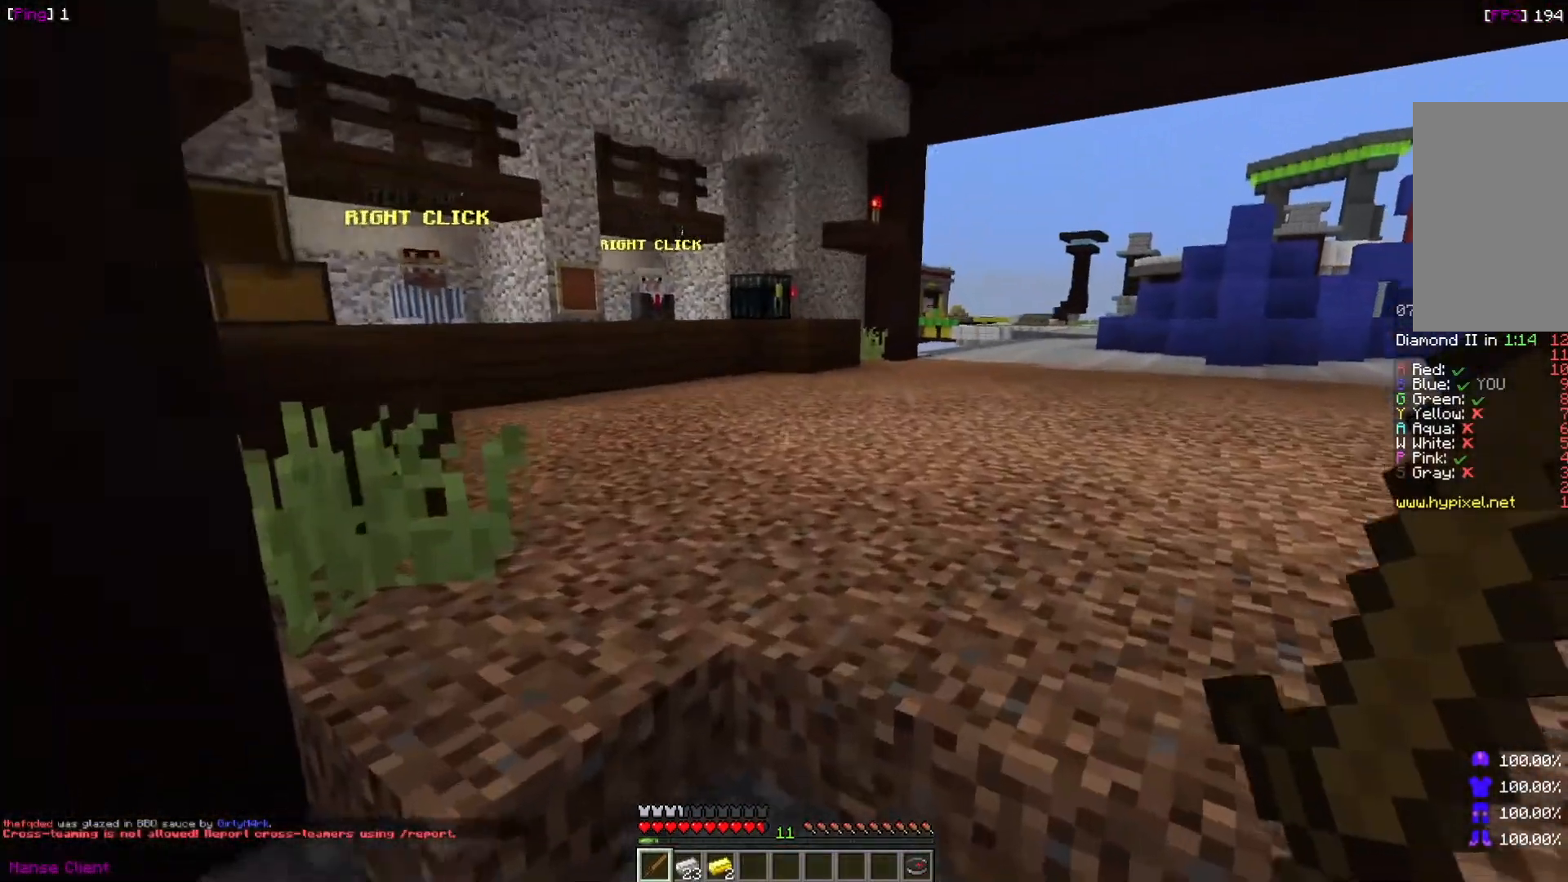
{"keys": ["w"], "mouse": [], "events": [[34, "s", "down"], [267, "d", "down"], [267, "s", "up"], [367, "w", "down"], [401, "d", "up"]]}
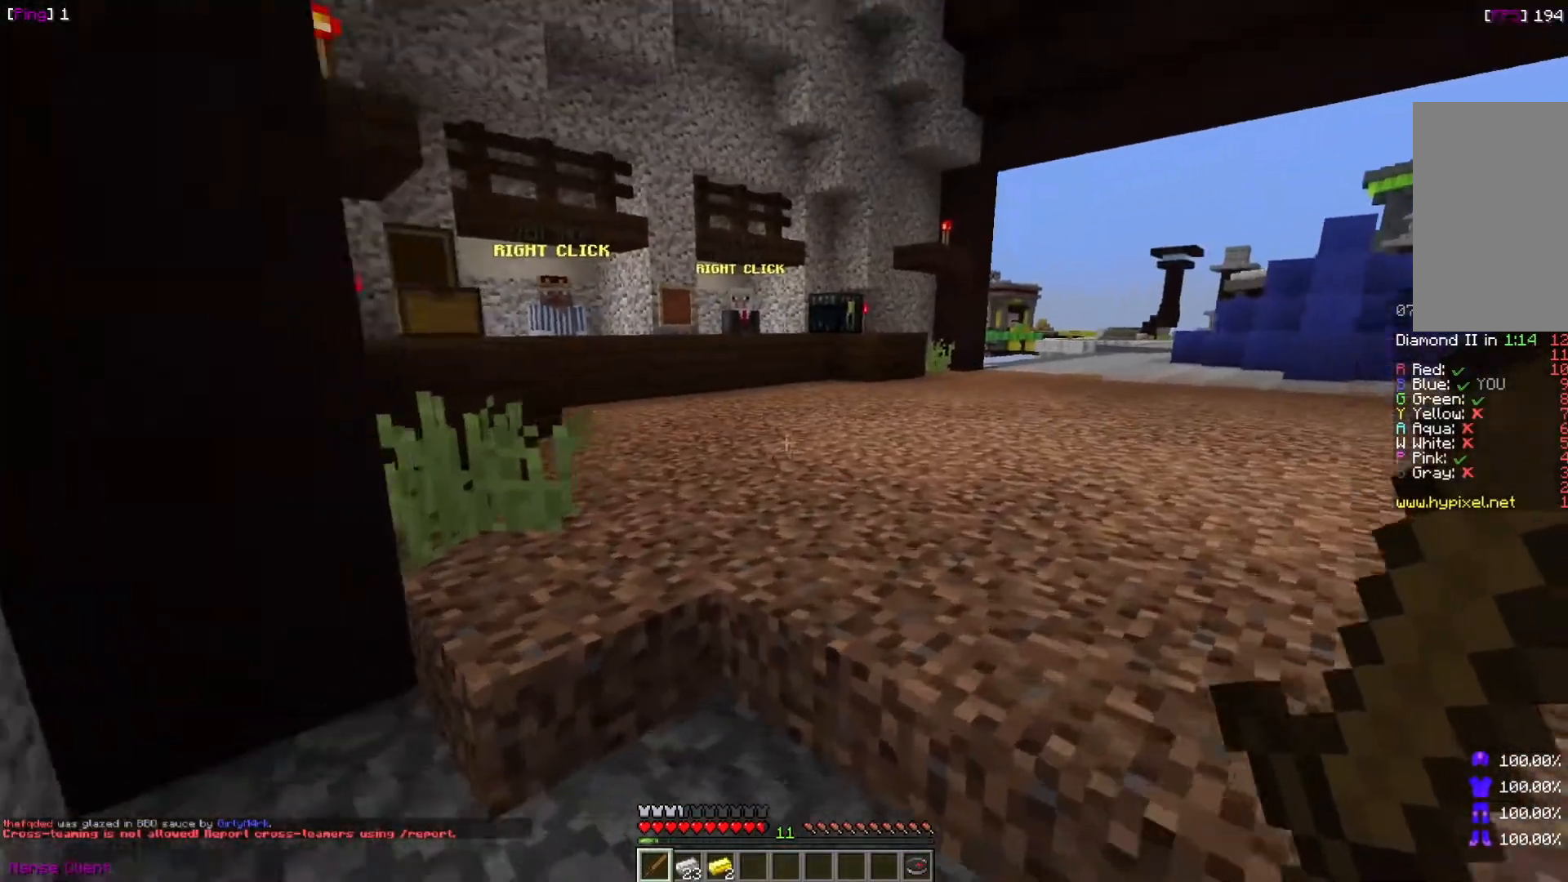
{"keys": ["w"], "mouse": [], "events": []}